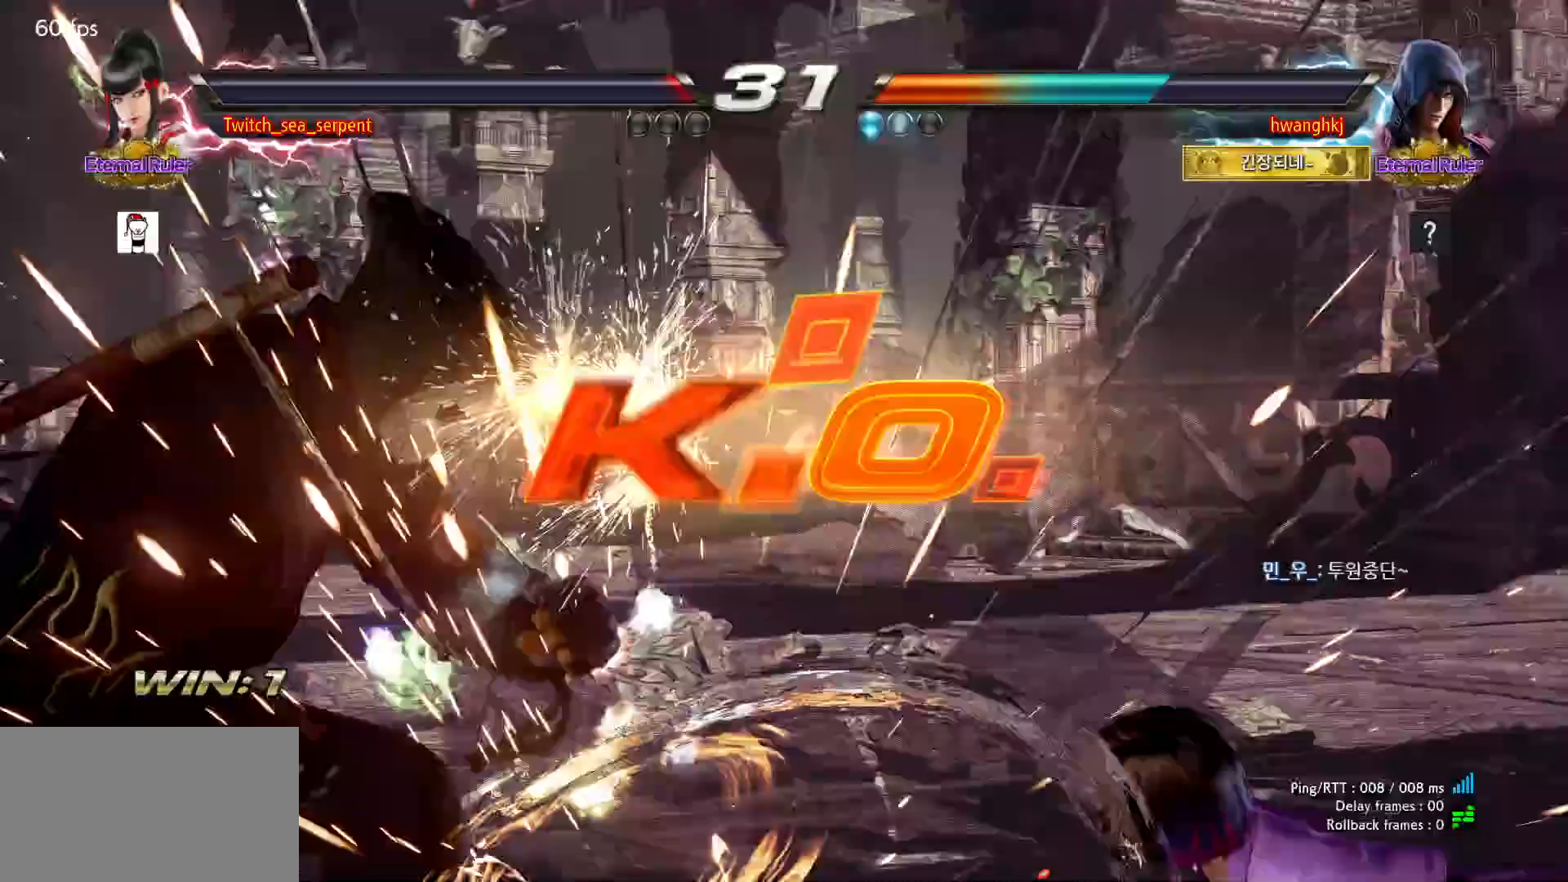
Gameplay with a controller (arcade stick); each line is a JSON object with the inputs held at the frame after it (dt_ms = milliseconds from this image to that frame). "events" lists button and stick changes between this image and that frame as [ms after this image, input, new state], when the widget could be followed in between. Not read: L3 R3 Z left_stick.
{"dt_ms": 500, "buttons": [], "events": []}
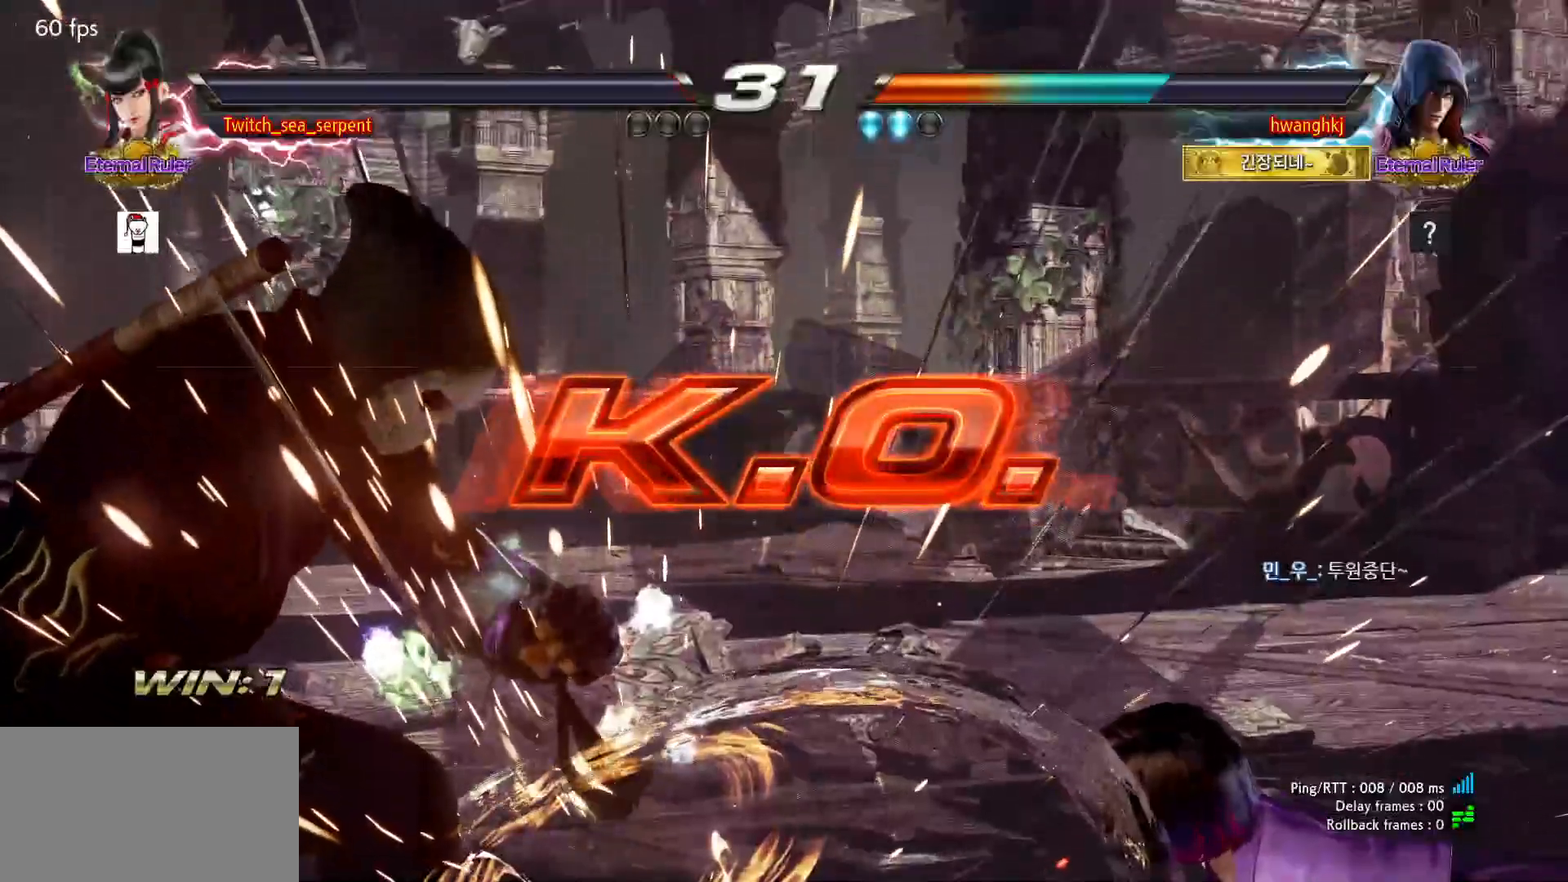
{"dt_ms": 1000, "buttons": ["START"]}
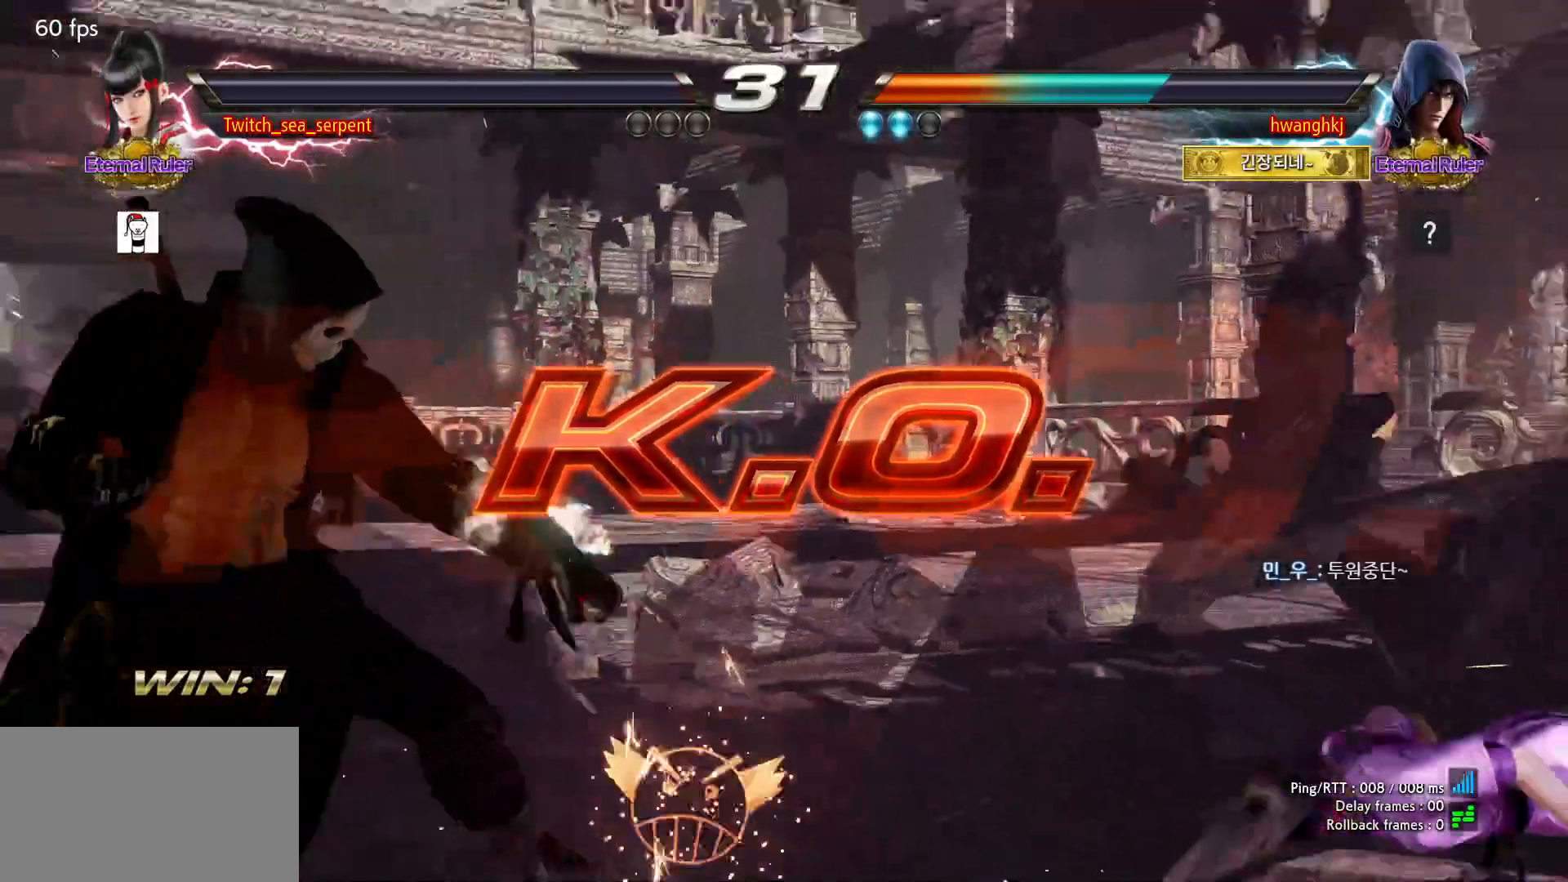
{"dt_ms": 500, "buttons": [], "events": [[33, "START", "up"], [117, "START", "down"], [167, "START", "up"], [250, "START", "down"], [283, "START", "up"], [383, "START", "down"], [433, "START", "up"]]}
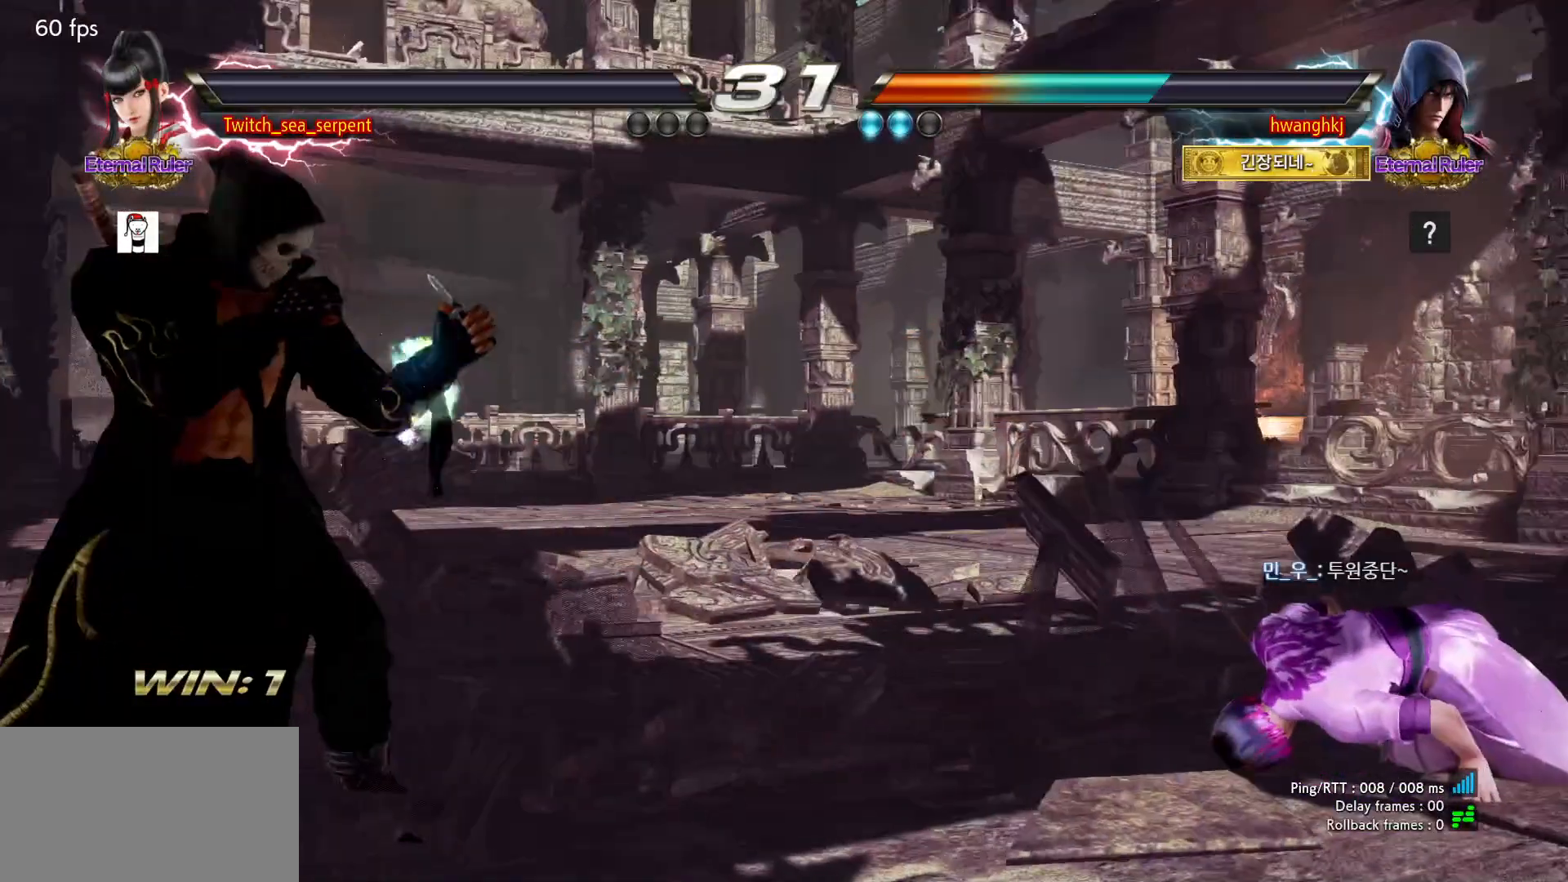
{"dt_ms": 500, "buttons": [], "events": [[17, "START", "down"], [50, "START", "up"], [150, "START", "down"], [183, "START", "up"], [400, "START", "down"], [417, "START", "up"]]}
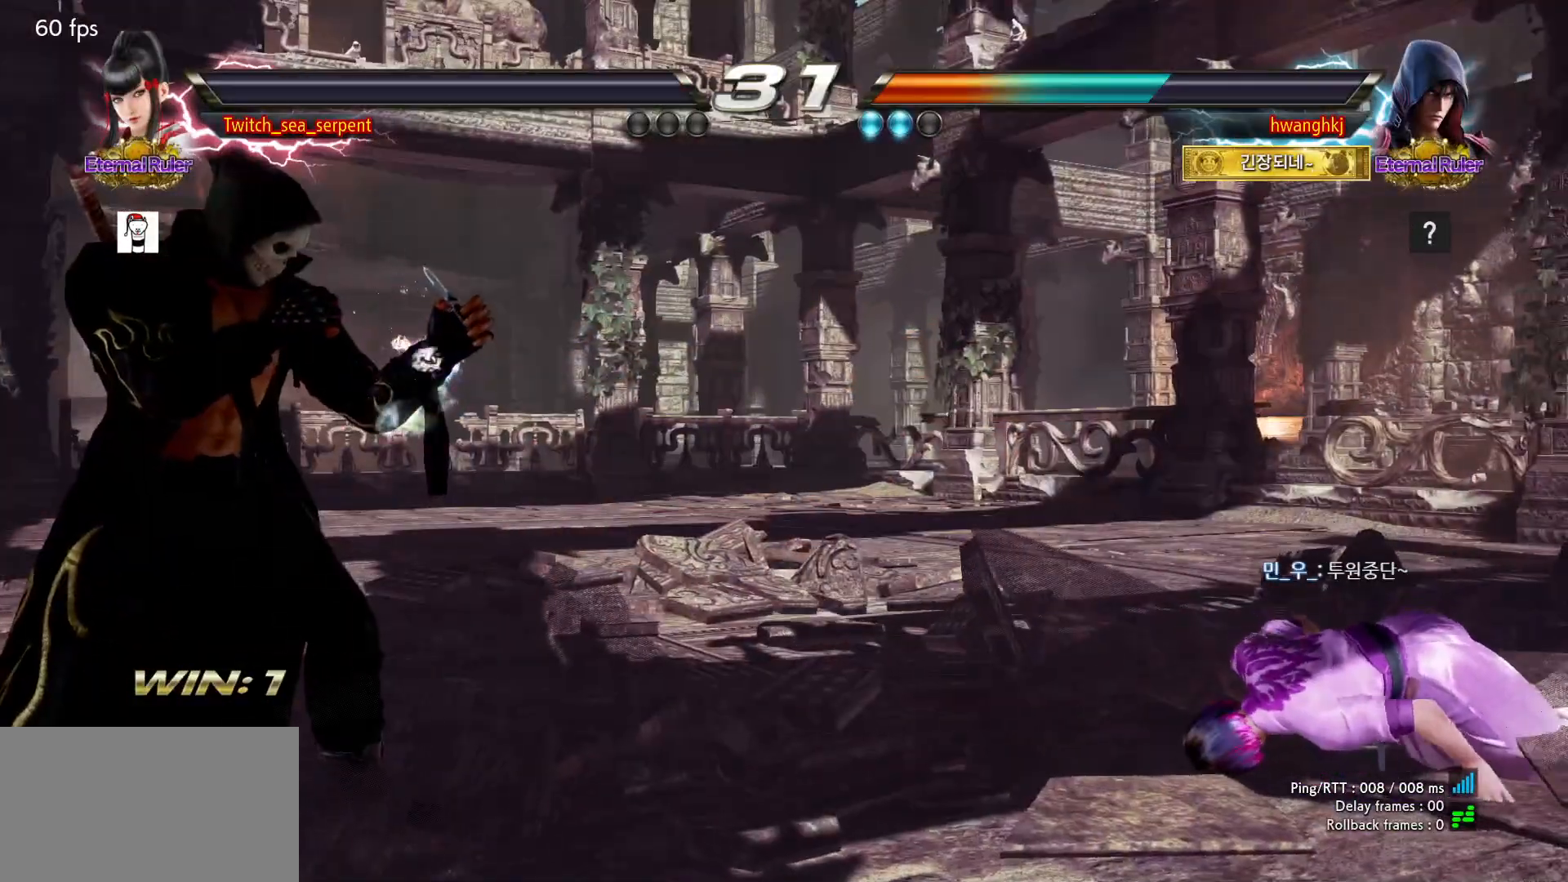
{"dt_ms": 500, "buttons": [], "events": [[33, "START", "down"], [67, "START", "up"], [167, "START", "down"], [183, "START", "up"], [300, "START", "down"], [317, "START", "up"], [417, "START", "down"], [450, "START", "up"]]}
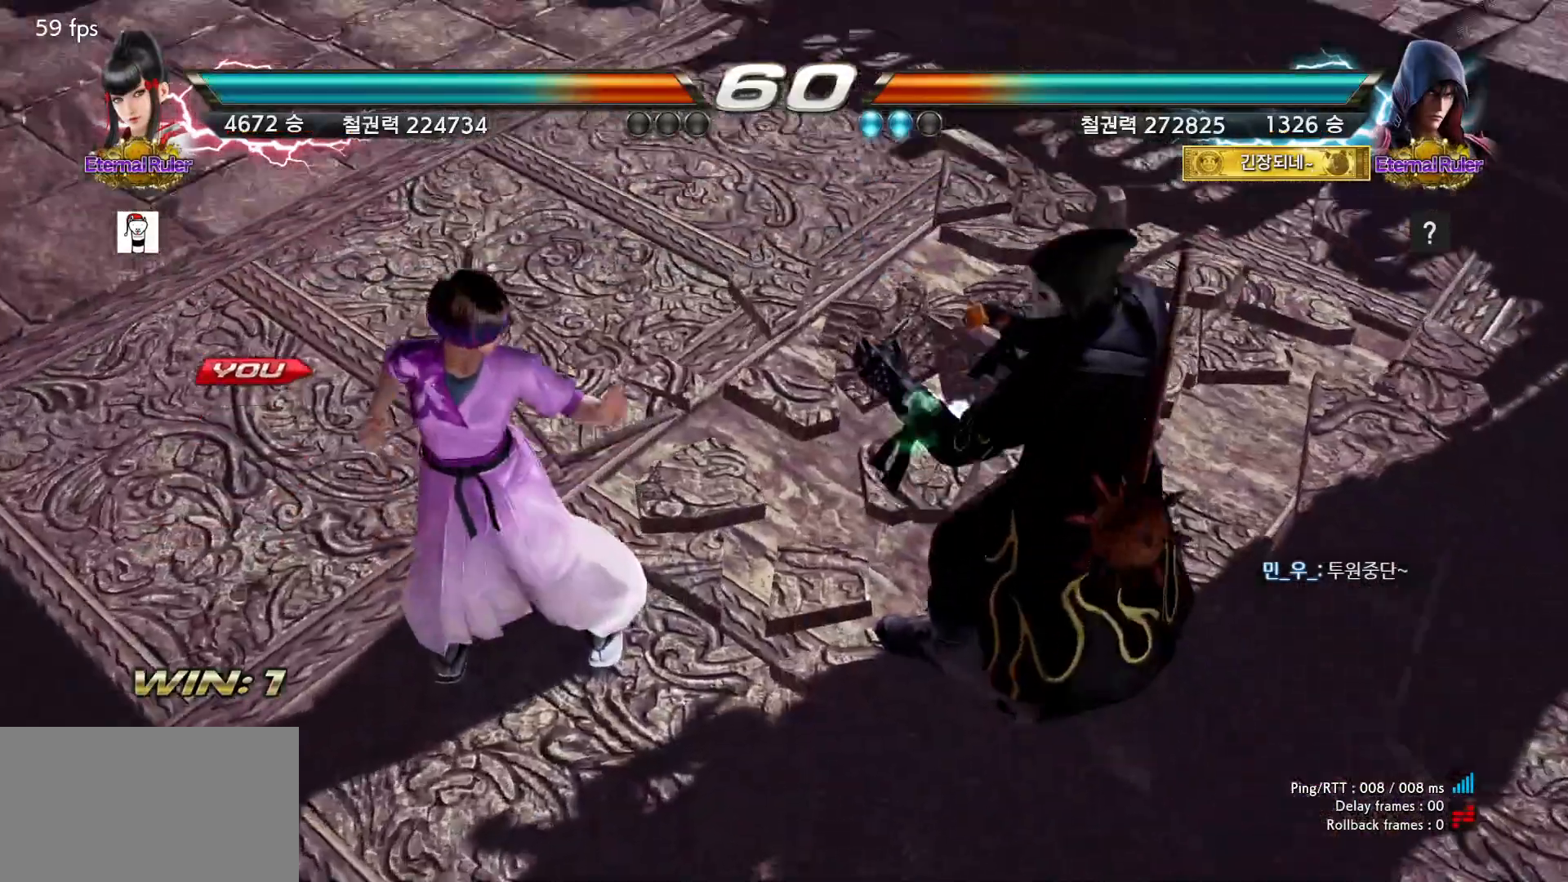
{"dt_ms": 500, "buttons": [], "events": [[50, "START", "down"], [83, "START", "up"], [167, "START", "down"], [217, "START", "up"]]}
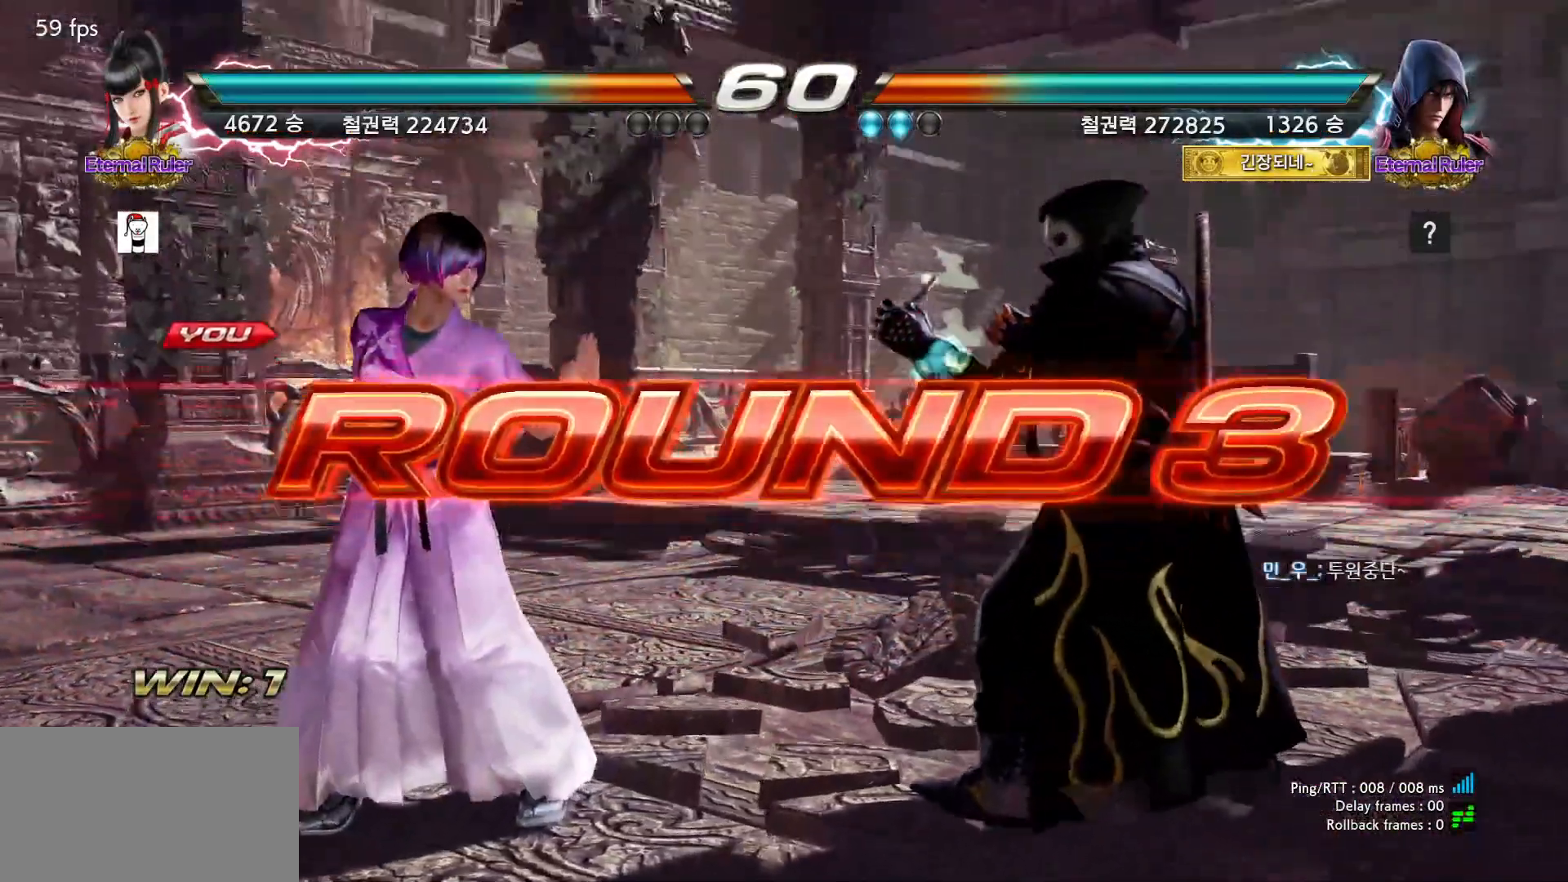
{"dt_ms": 500, "buttons": [], "events": []}
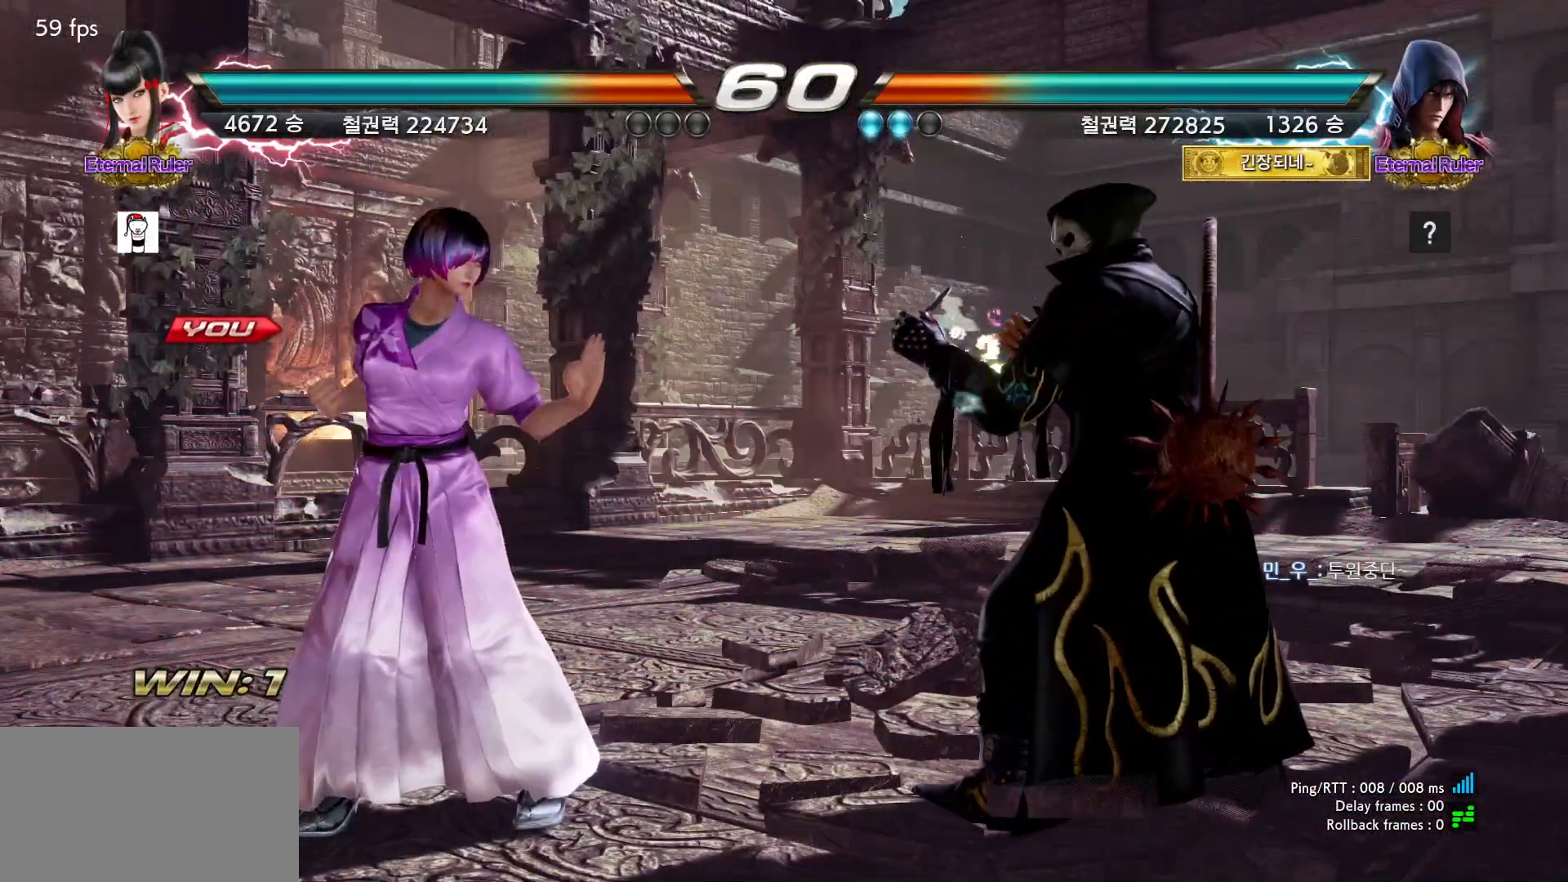
{"dt_ms": 500, "buttons": [], "events": []}
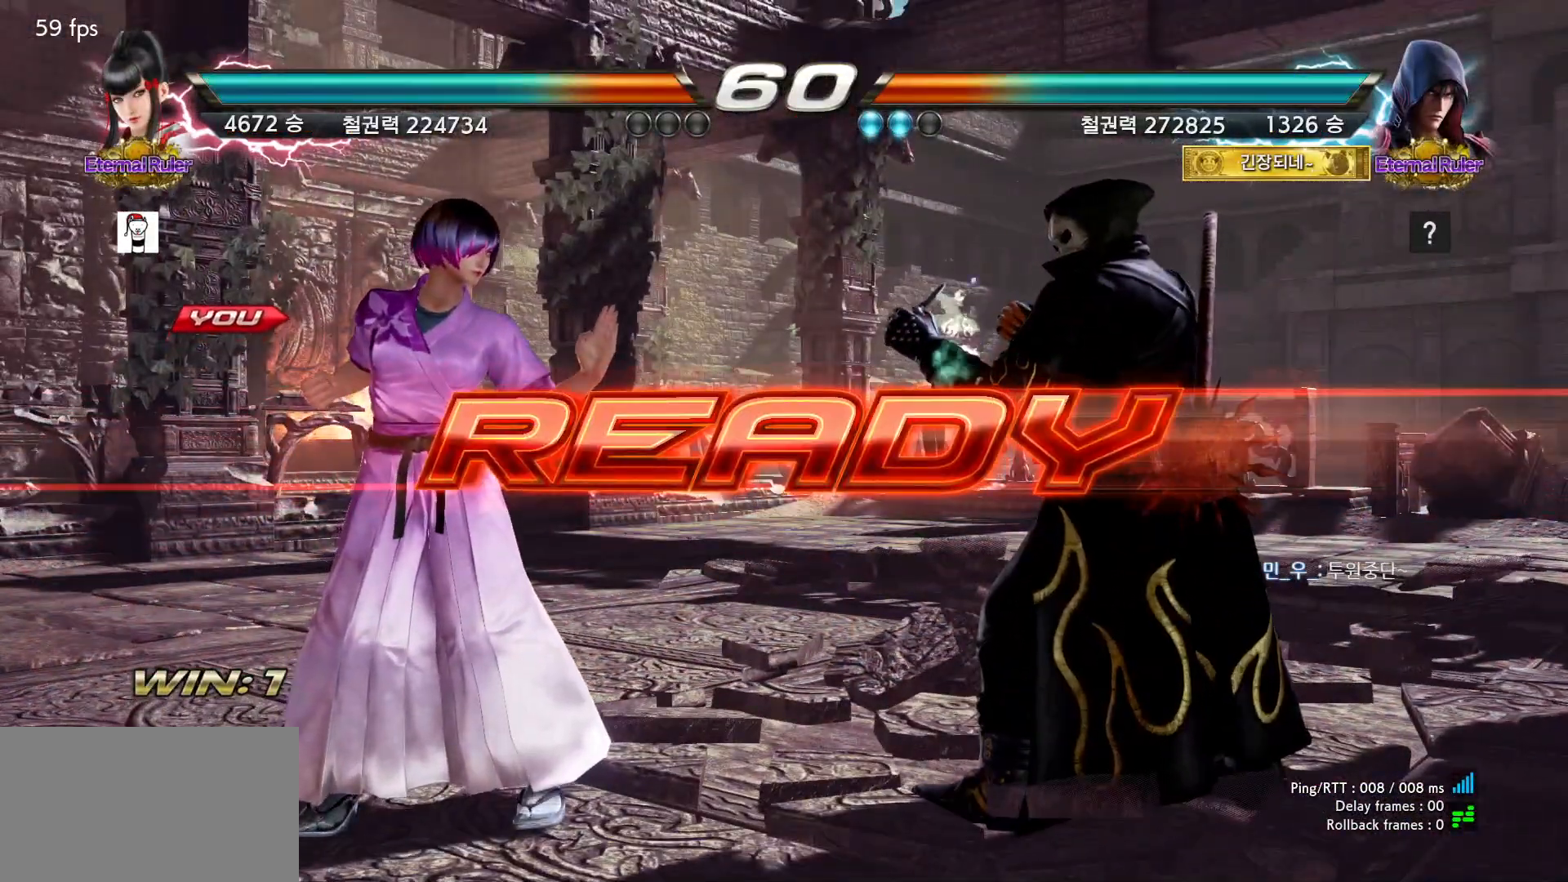
{"dt_ms": 500, "buttons": [], "events": []}
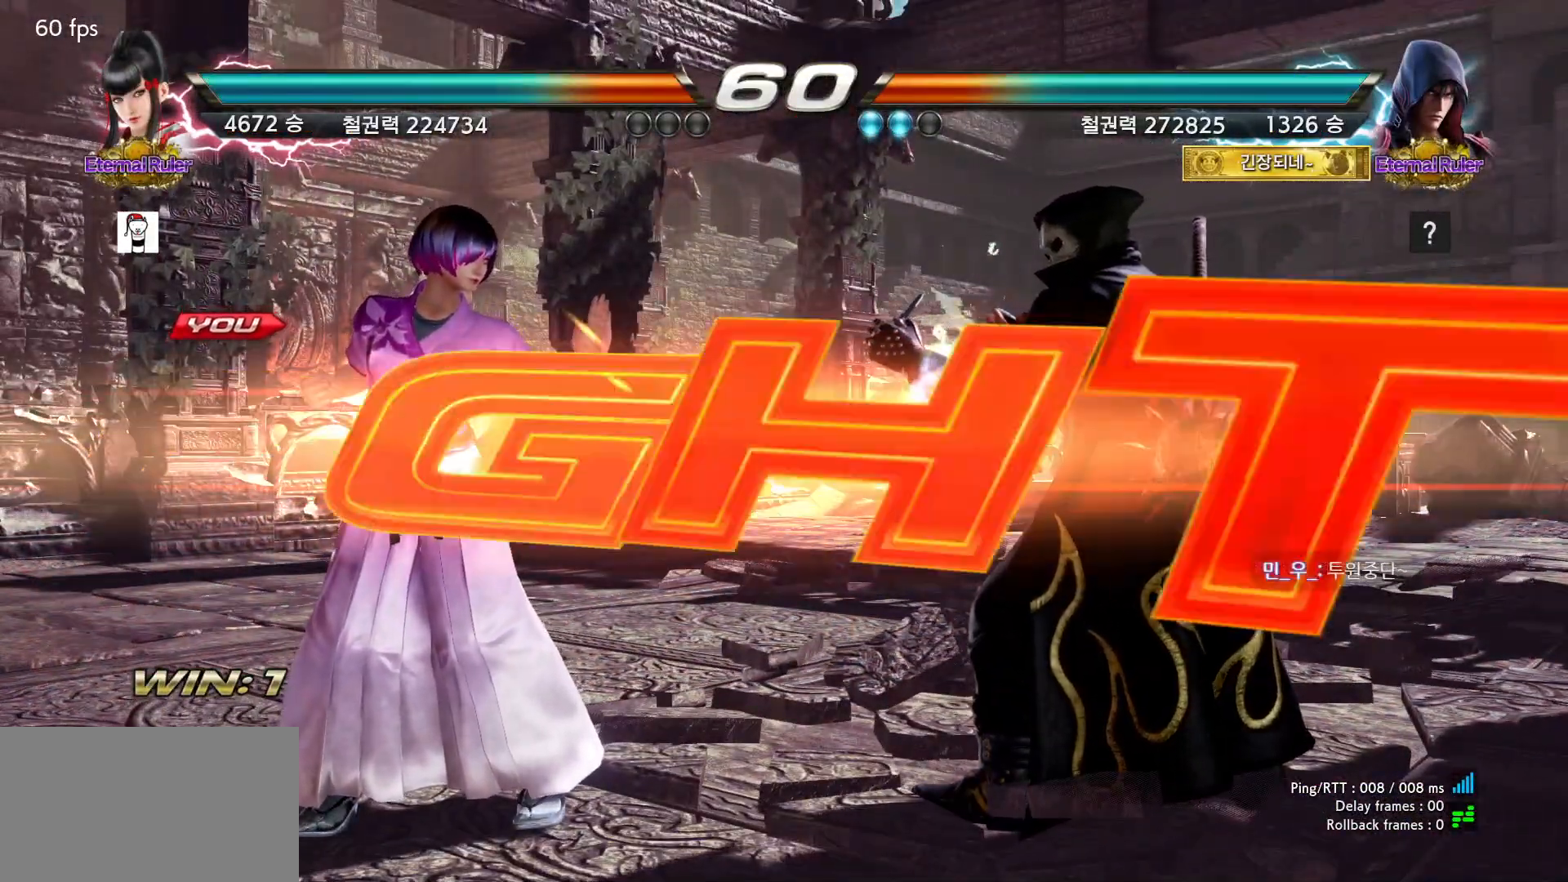
{"dt_ms": 500, "buttons": [], "events": []}
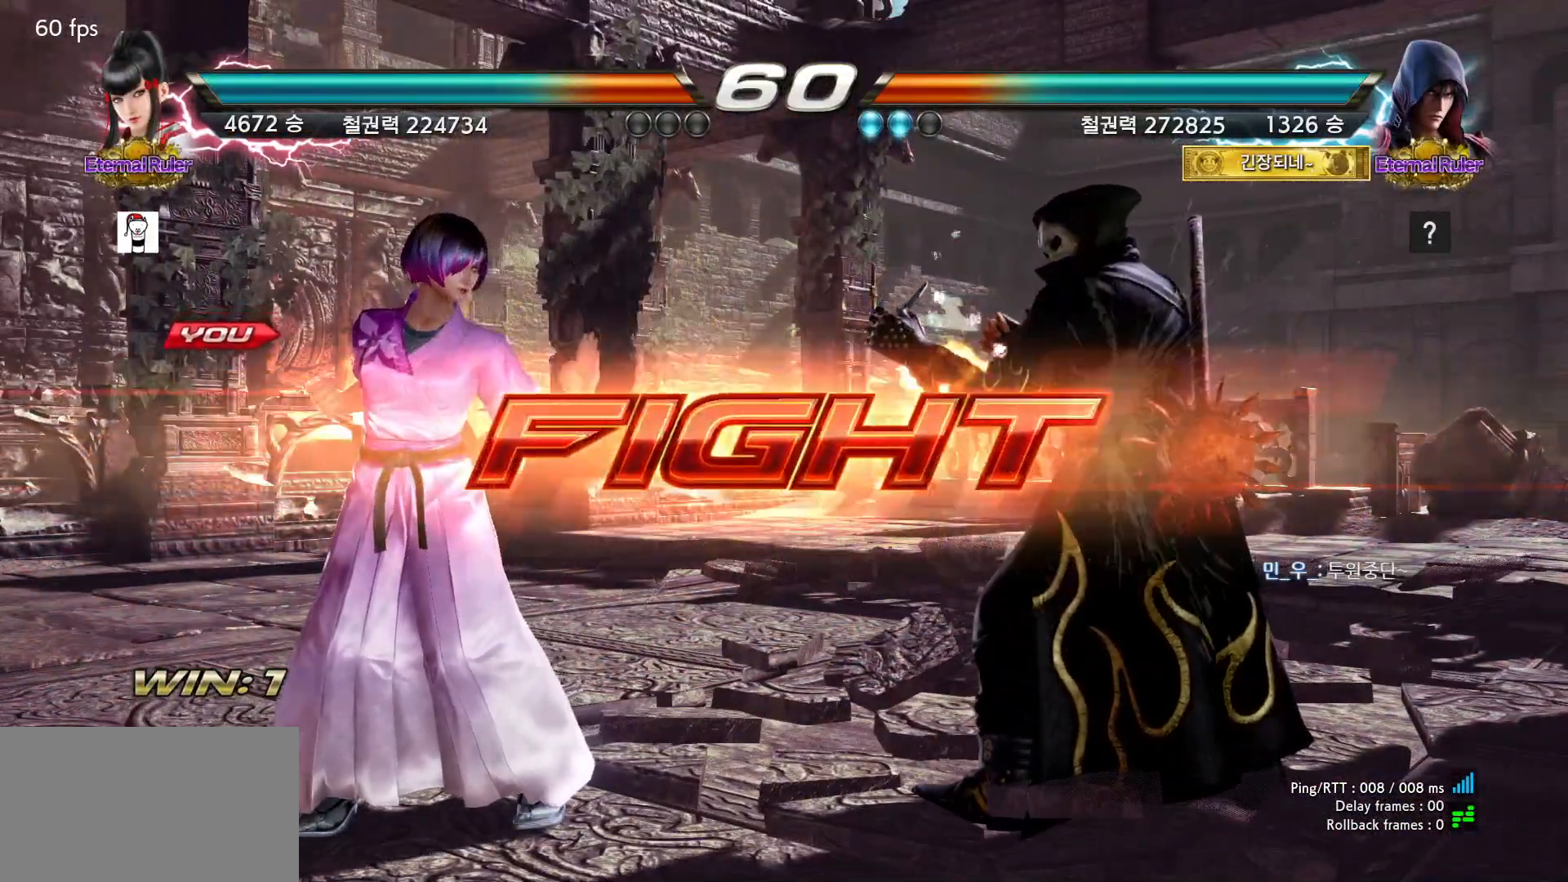
{"dt_ms": 500, "buttons": [], "events": []}
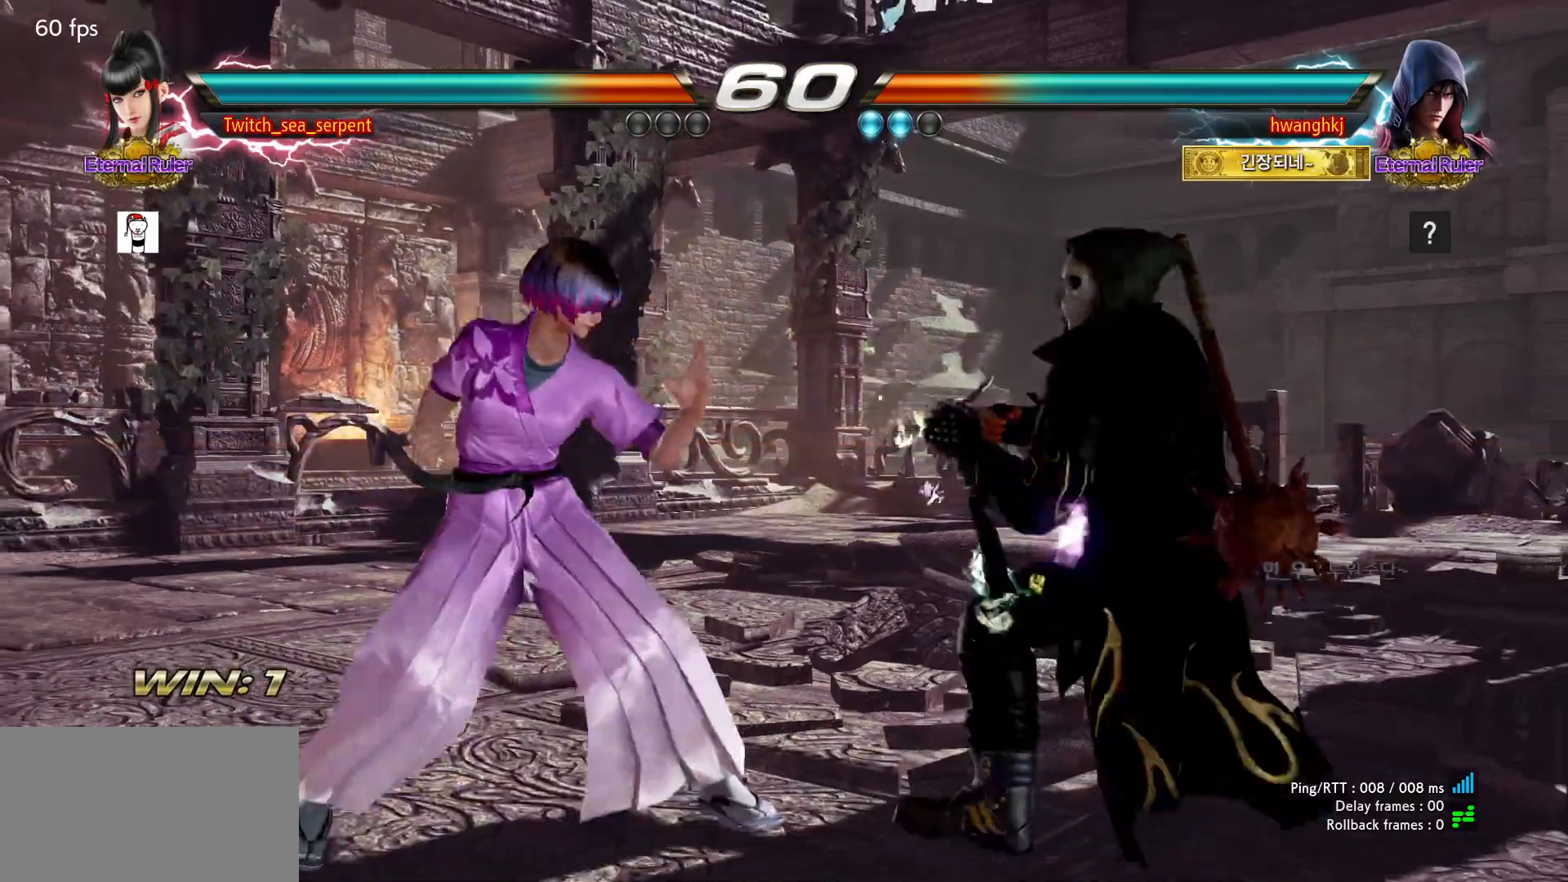
{"dt_ms": 500, "buttons": [], "events": [[150, "SQUARE", "down"], [233, "SQUARE", "up"]]}
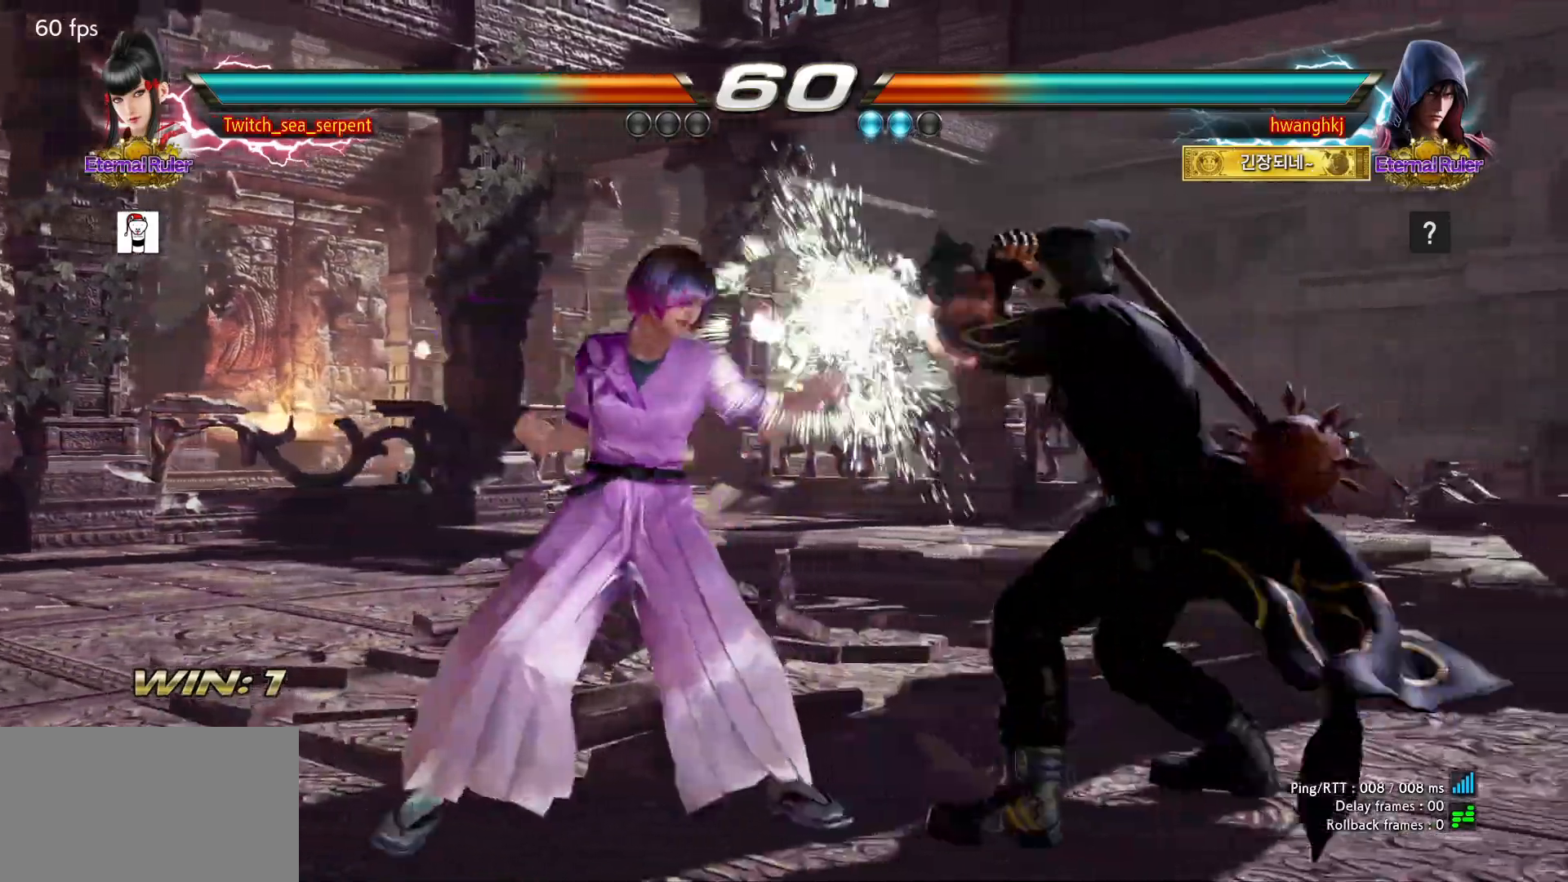
{"dt_ms": 500, "buttons": [], "events": []}
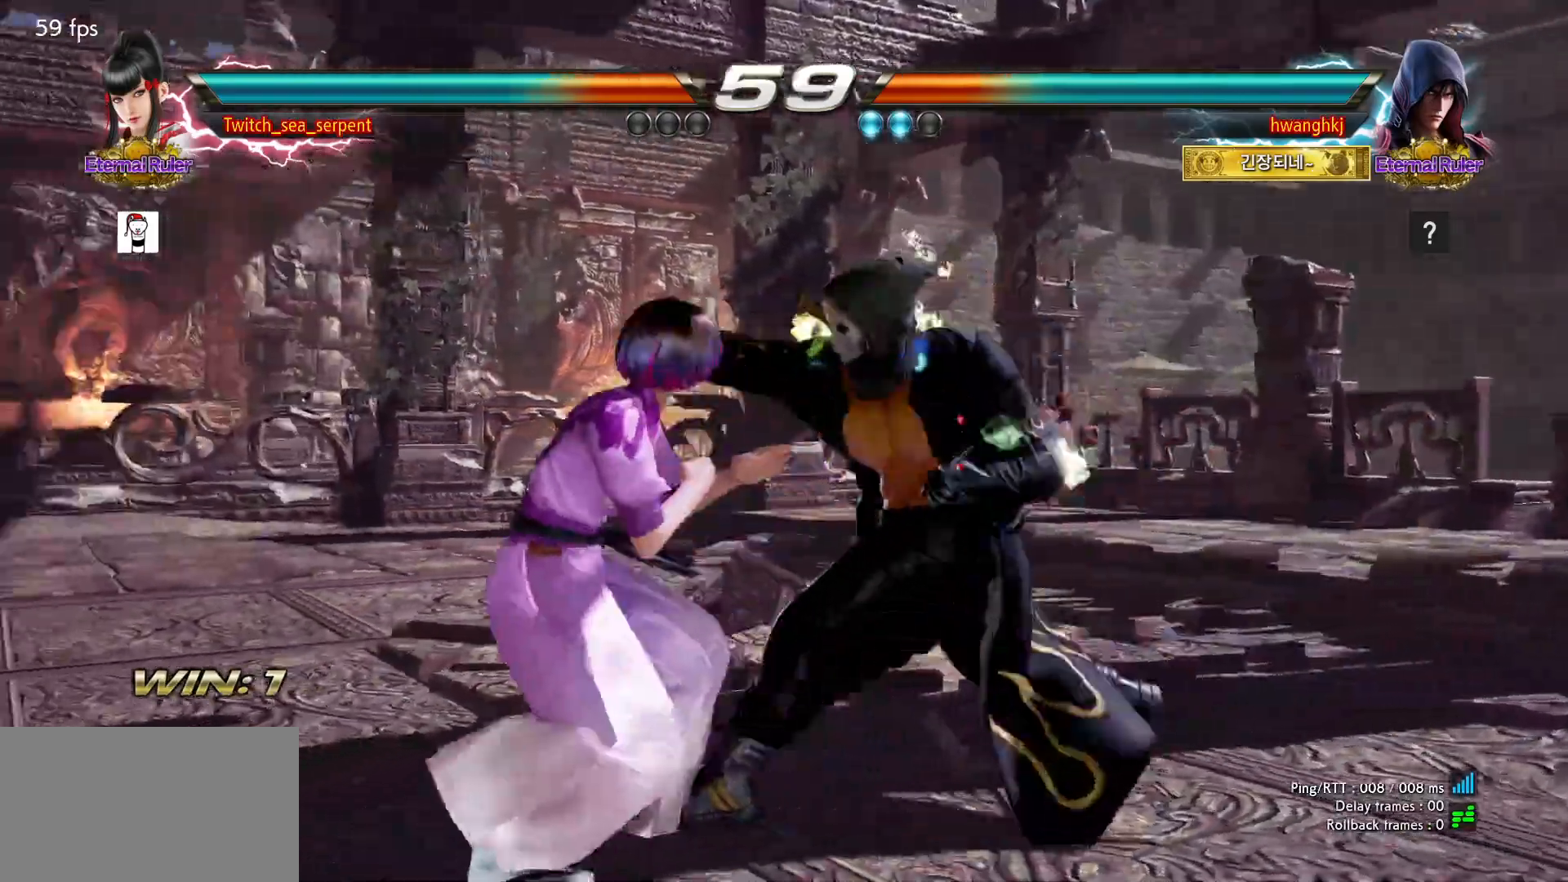
{"dt_ms": 500, "buttons": [], "events": [[367, "CIRCLE", "down"], [417, "CIRCLE", "up"]]}
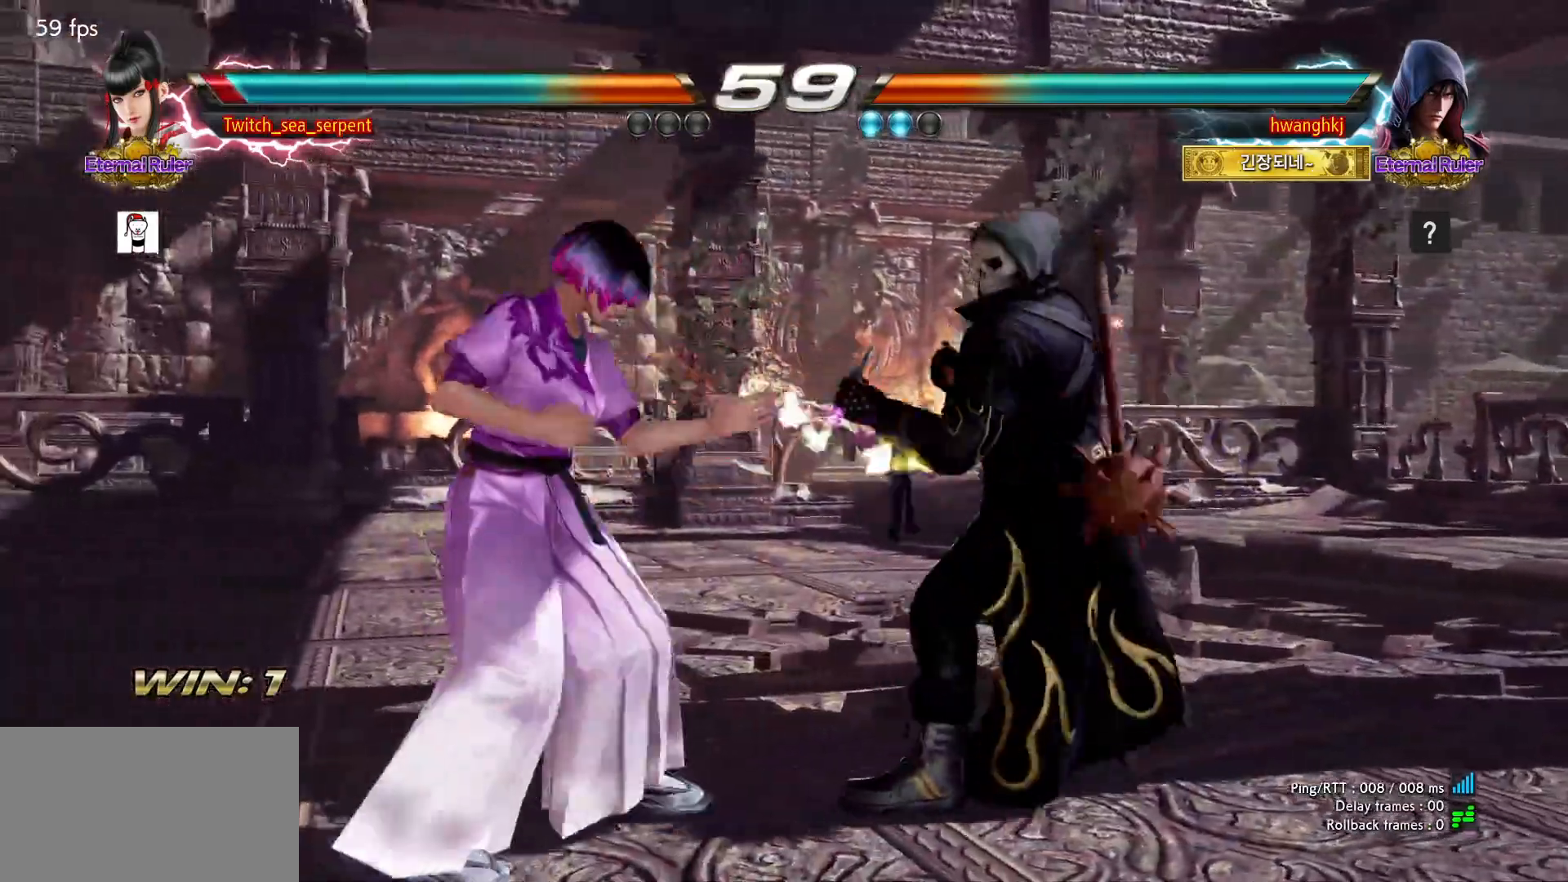
{"dt_ms": 500, "buttons": ["CIRCLE"], "events": [[483, "CIRCLE", "down"]]}
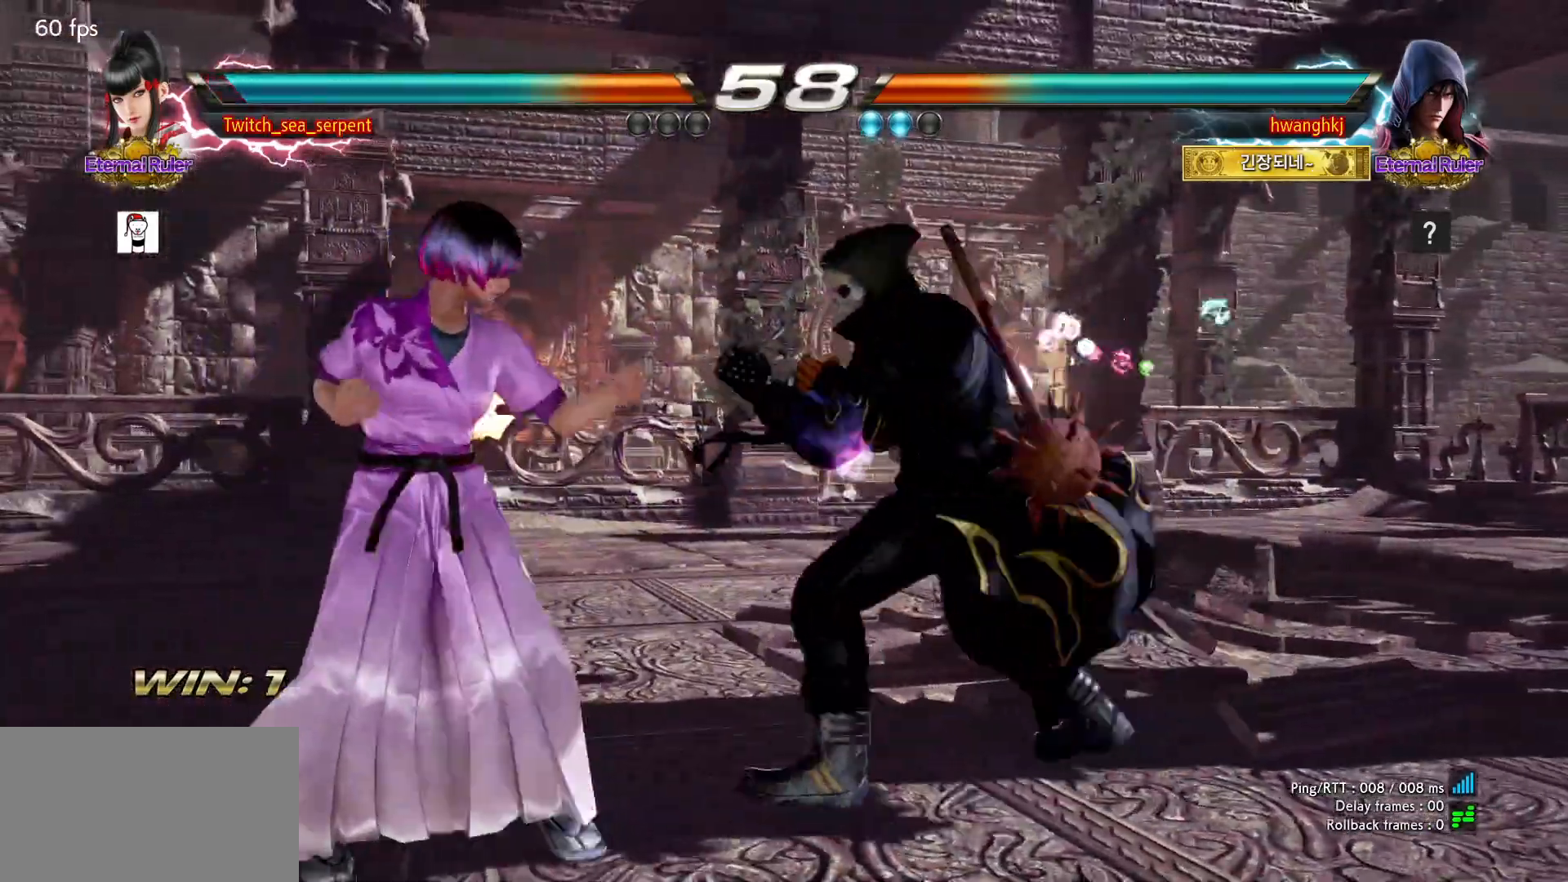
{"dt_ms": 500, "buttons": [], "events": [[83, "CIRCLE", "up"], [417, "TRIANGLE", "down"], [450, "TRIANGLE", "up"]]}
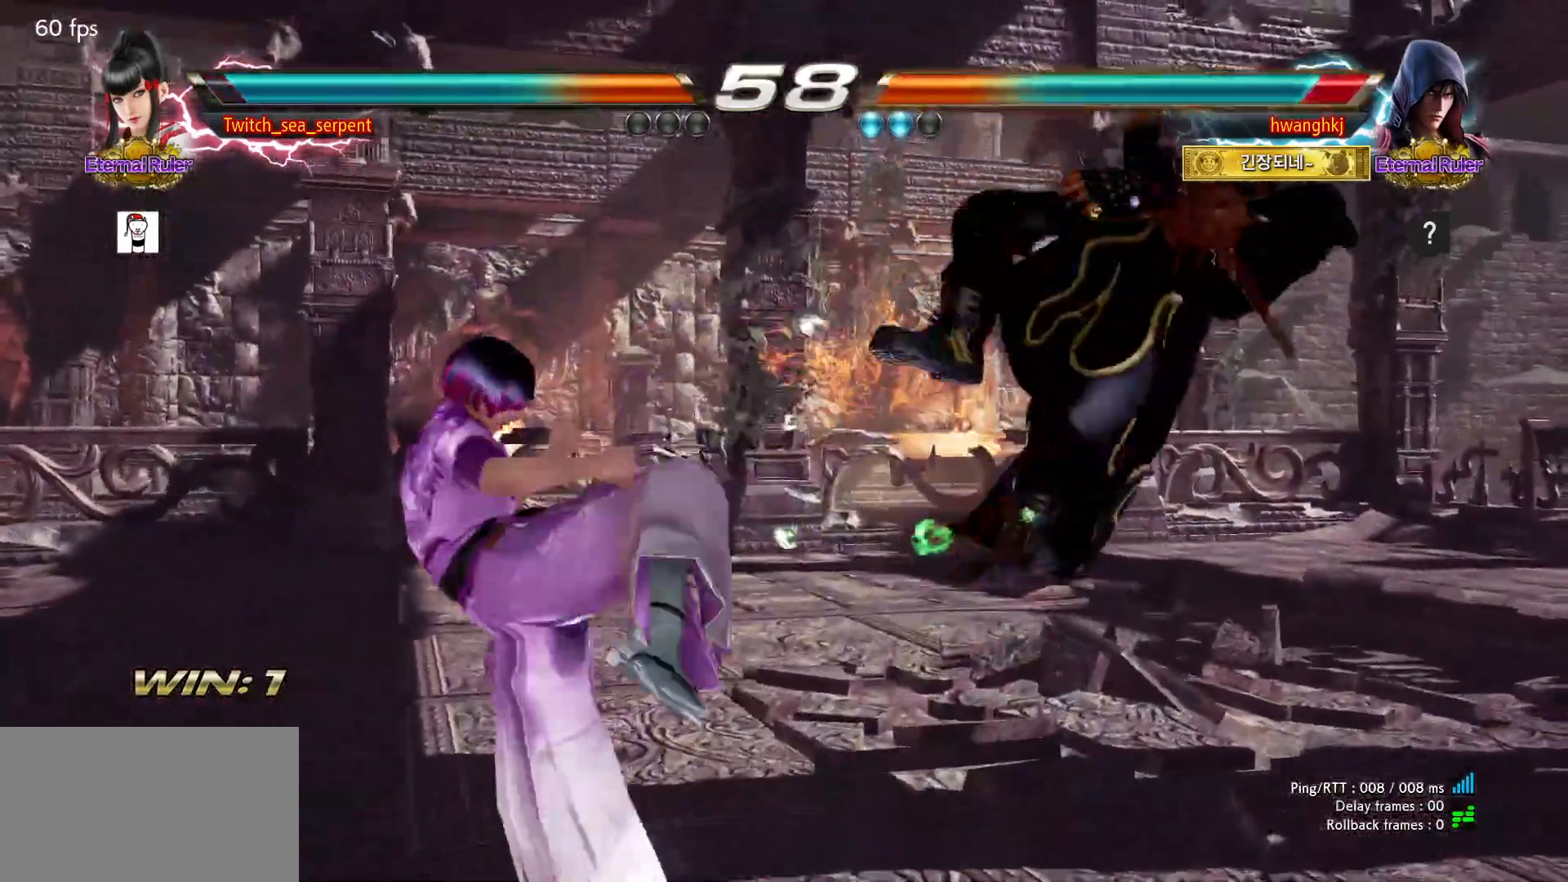
{"dt_ms": 500, "buttons": [], "events": [[50, "TRIANGLE", "down"], [200, "TRIANGLE", "up"]]}
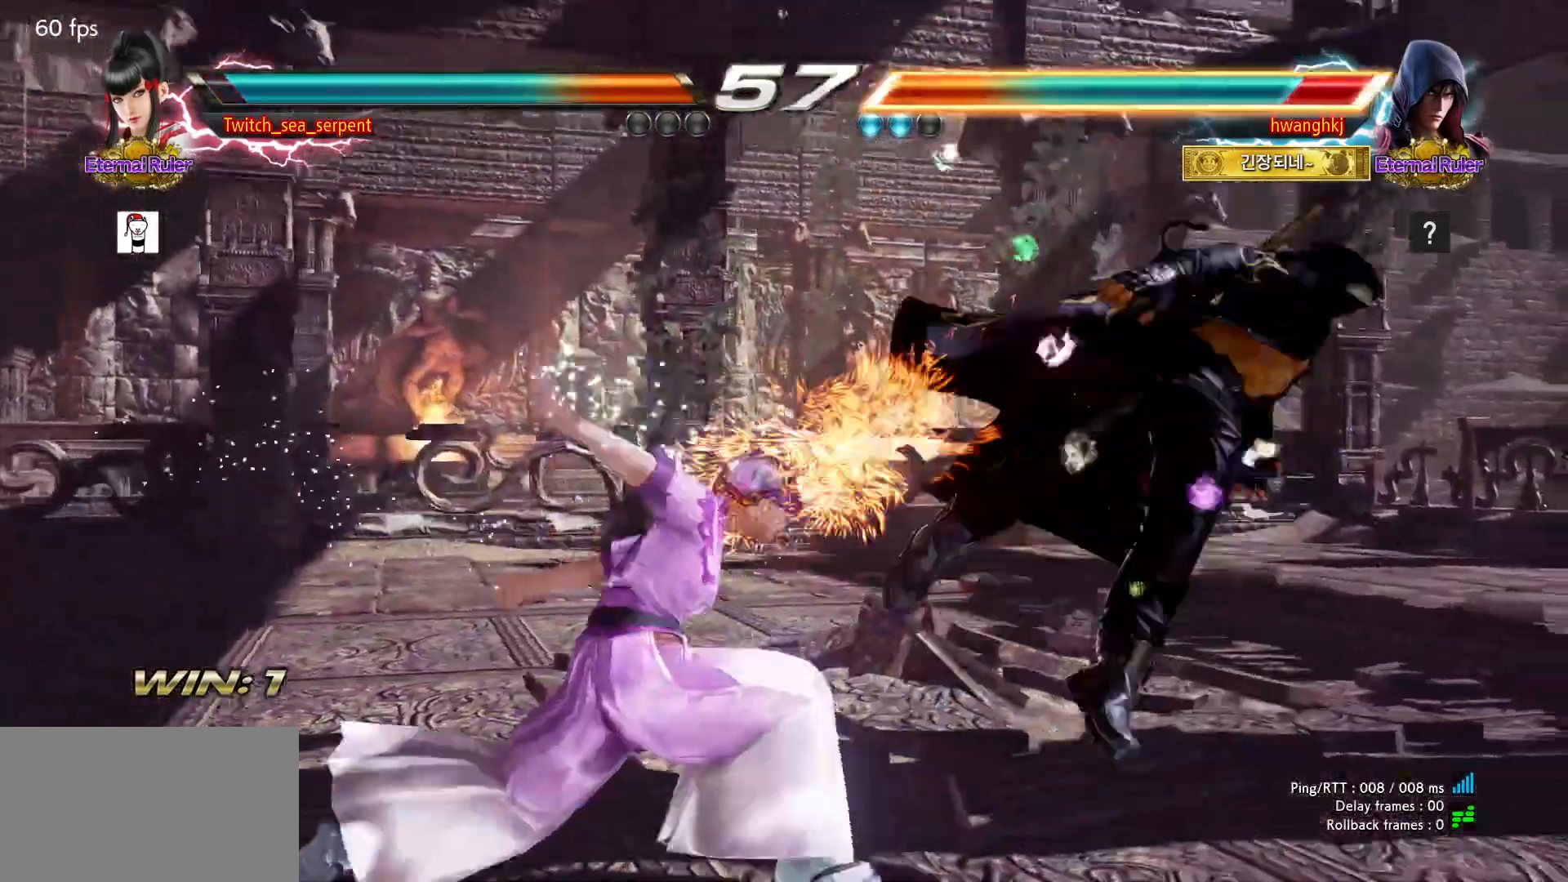
{"dt_ms": 500, "buttons": [], "events": [[383, "CIRCLE", "down"], [383, "CROSS", "down"], [483, "CIRCLE", "up"], [483, "CROSS", "up"]]}
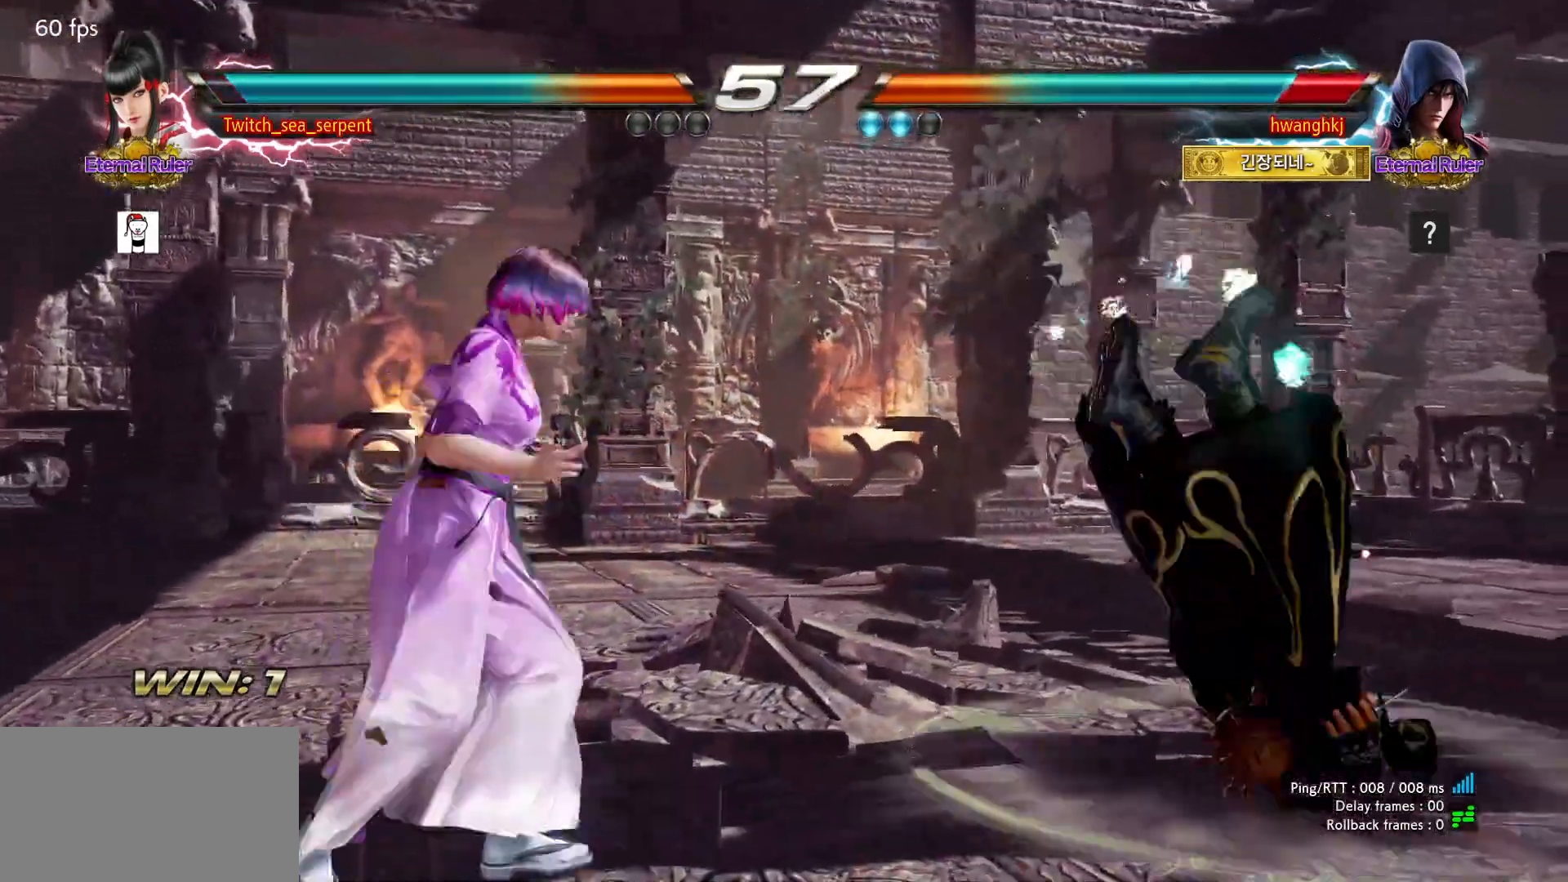
{"dt_ms": 500, "buttons": []}
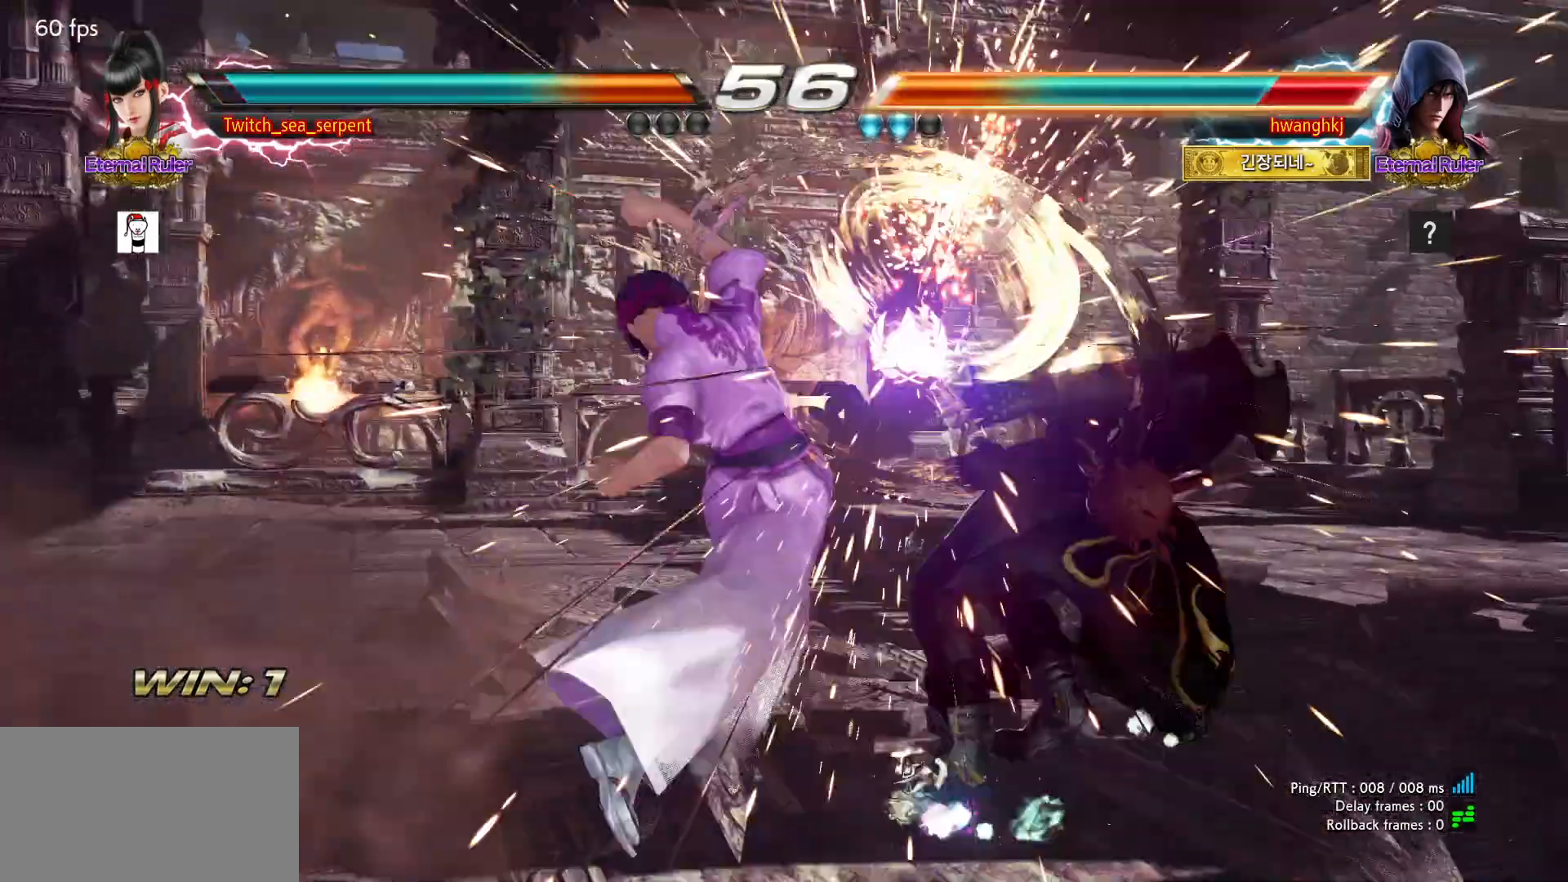
{"dt_ms": 500, "buttons": [], "events": [[50, "CROSS", "down"], [100, "CROSS", "up"], [200, "CROSS", "down"], [233, "CROSS", "up"], [317, "CROSS", "down"], [400, "CROSS", "up"]]}
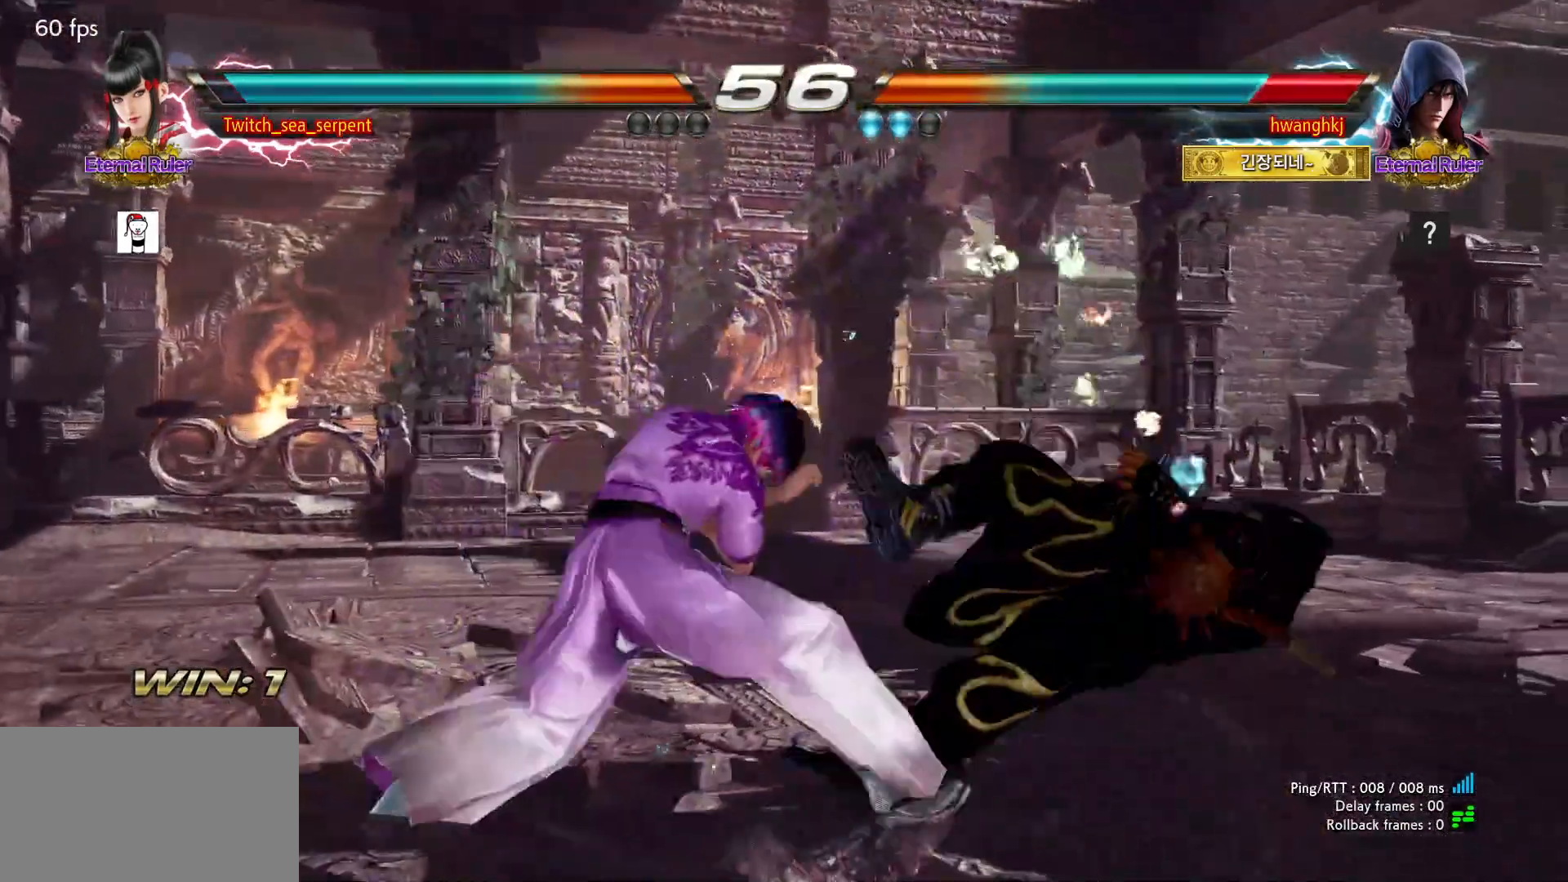
{"dt_ms": 500, "buttons": ["SQUARE"], "events": [[50, "SQUARE", "down"], [100, "SQUARE", "up"], [150, "SQUARE", "down"], [200, "SQUARE", "up"], [267, "SQUARE", "down"], [300, "SQUARE", "up"], [350, "SQUARE", "down"], [417, "SQUARE", "up"], [467, "SQUARE", "down"]]}
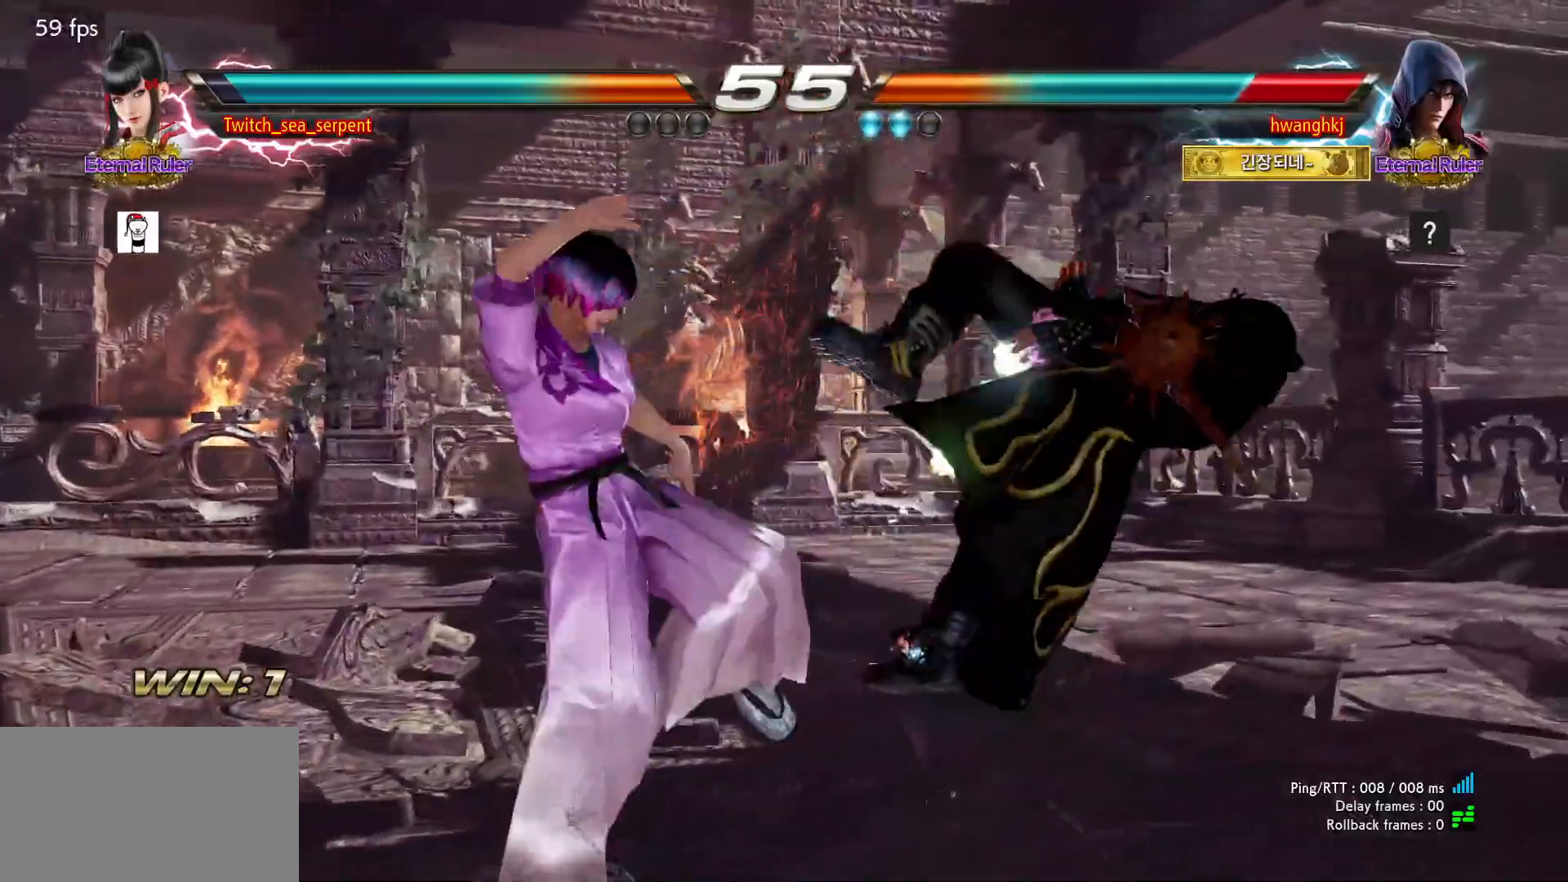
{"dt_ms": 500, "buttons": [], "events": [[17, "SQUARE", "up"], [50, "SQUARE", "down"], [117, "SQUARE", "up"], [183, "SQUARE", "down"], [250, "SQUARE", "up"], [267, "SQUARE", "down"], [367, "SQUARE", "up"]]}
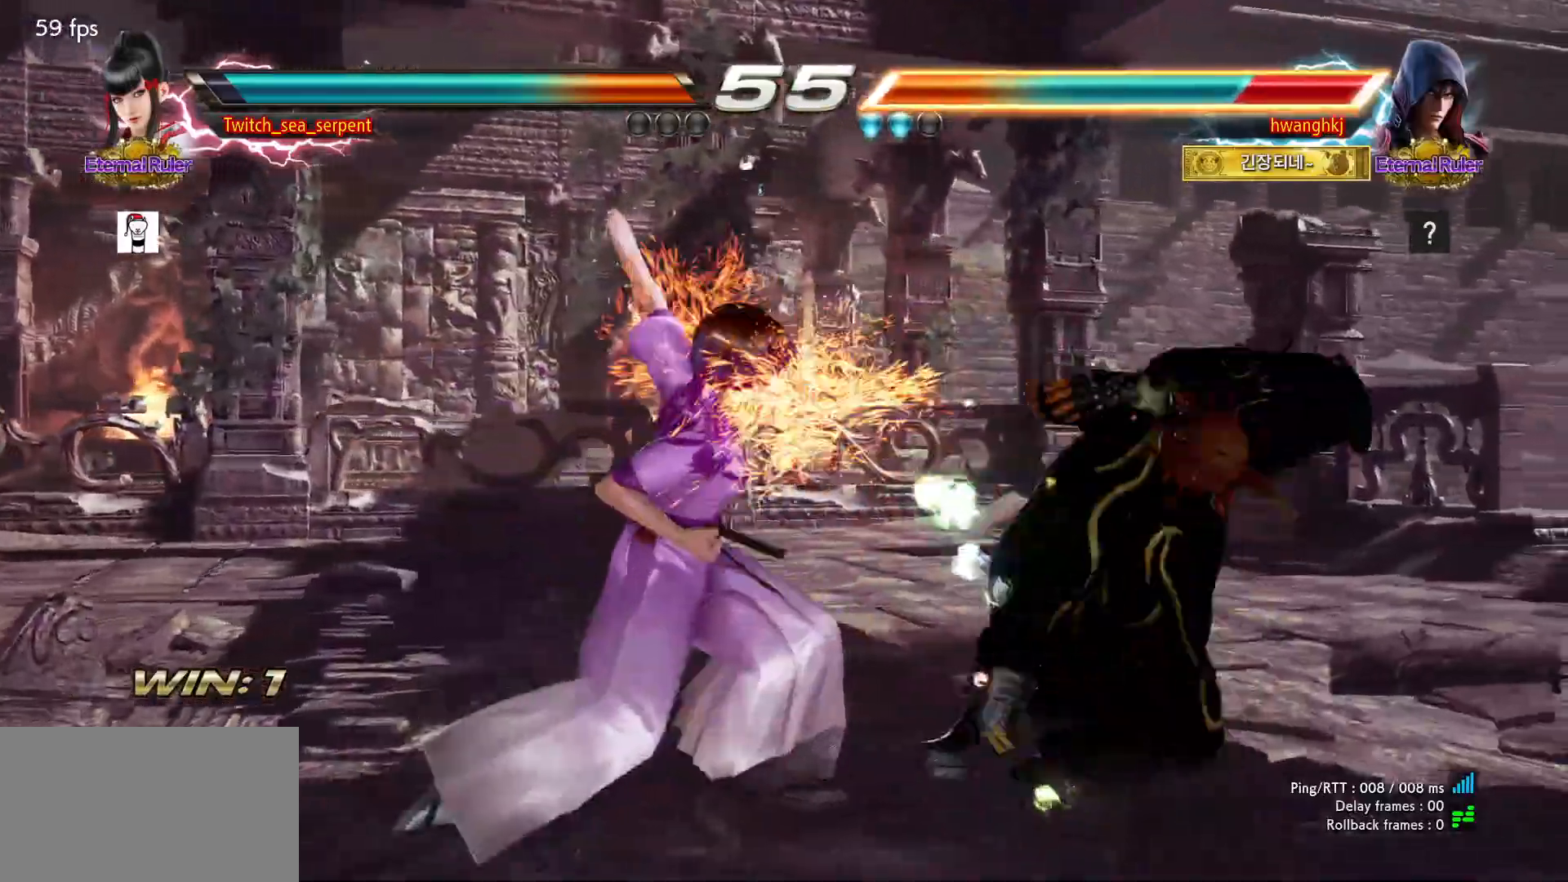
{"dt_ms": 500, "buttons": ["SQUARE", "TRIANGLE"], "events": [[133, "TRIANGLE", "down"], [217, "SQUARE", "down"], [217, "TRIANGLE", "up"], [283, "SQUARE", "up"], [450, "SQUARE", "down"], [450, "TRIANGLE", "down"]]}
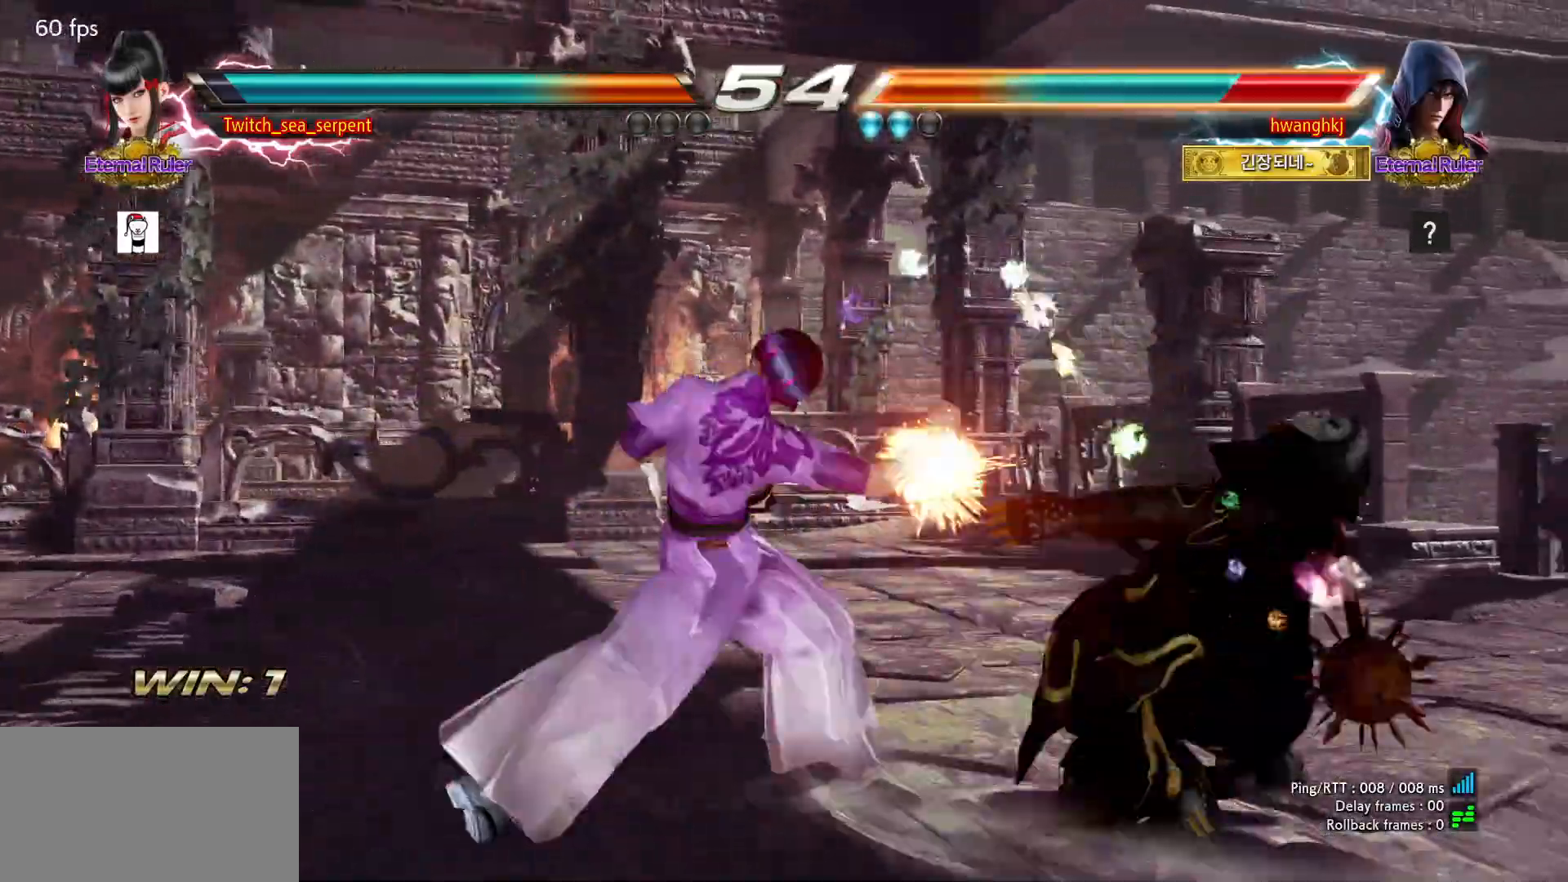
{"dt_ms": 500, "buttons": ["SQUARE", "TRIANGLE"], "events": [[100, "SQUARE", "up"], [100, "TRIANGLE", "up"], [383, "SQUARE", "down"], [383, "TRIANGLE", "down"]]}
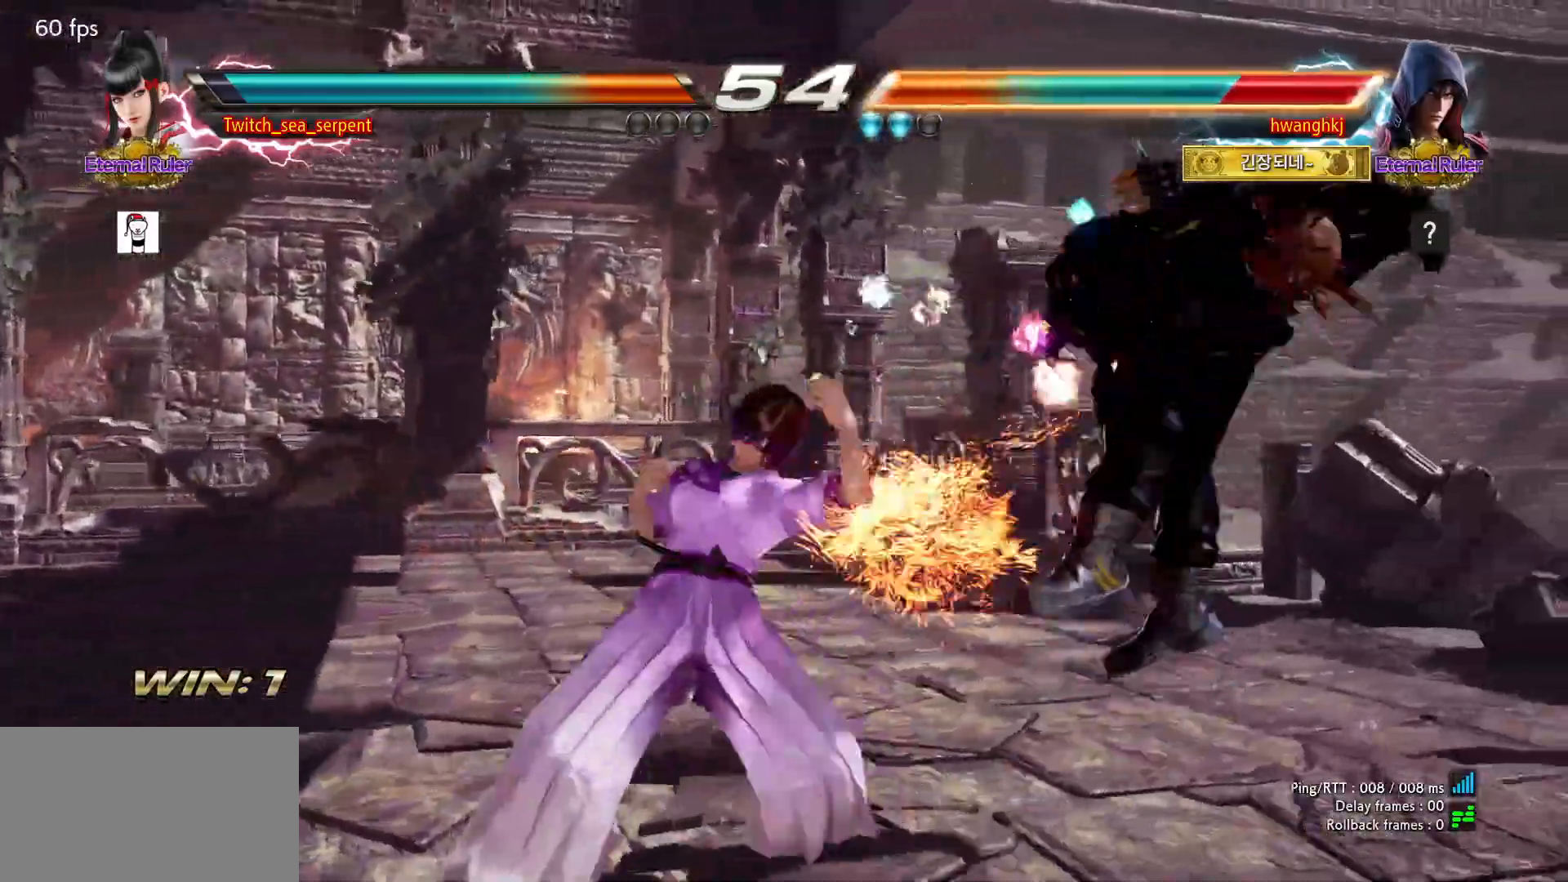
{"dt_ms": 500, "buttons": ["SQUARE", "TRIANGLE"], "events": [[33, "SQUARE", "up"], [33, "TRIANGLE", "up"], [300, "SQUARE", "down"], [300, "TRIANGLE", "down"]]}
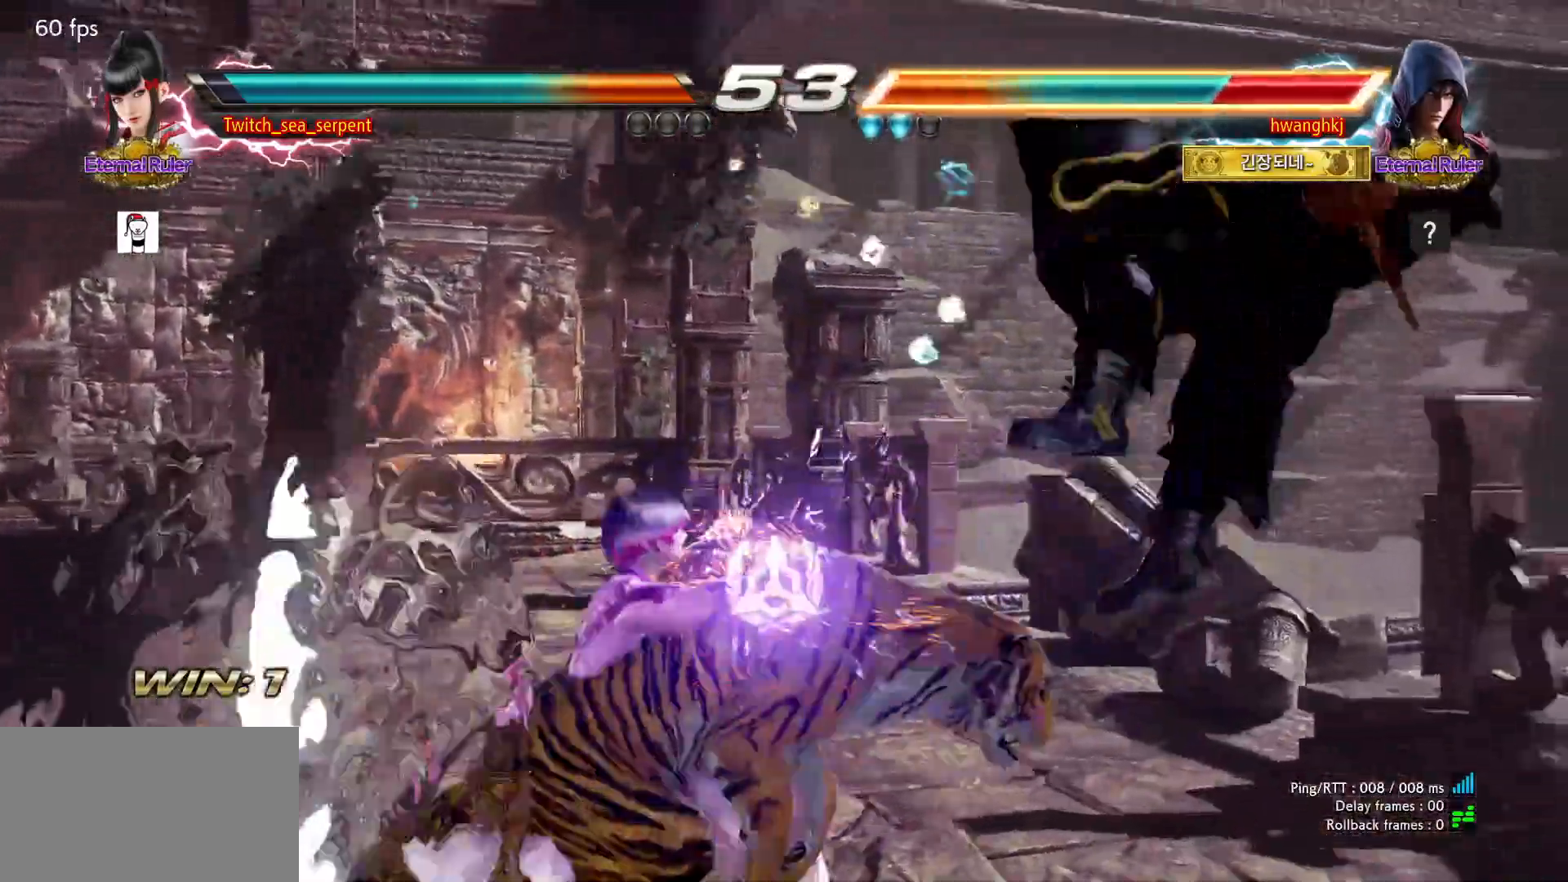
{"dt_ms": 500, "buttons": [], "events": [[150, "SQUARE", "up"], [183, "TRIANGLE", "up"]]}
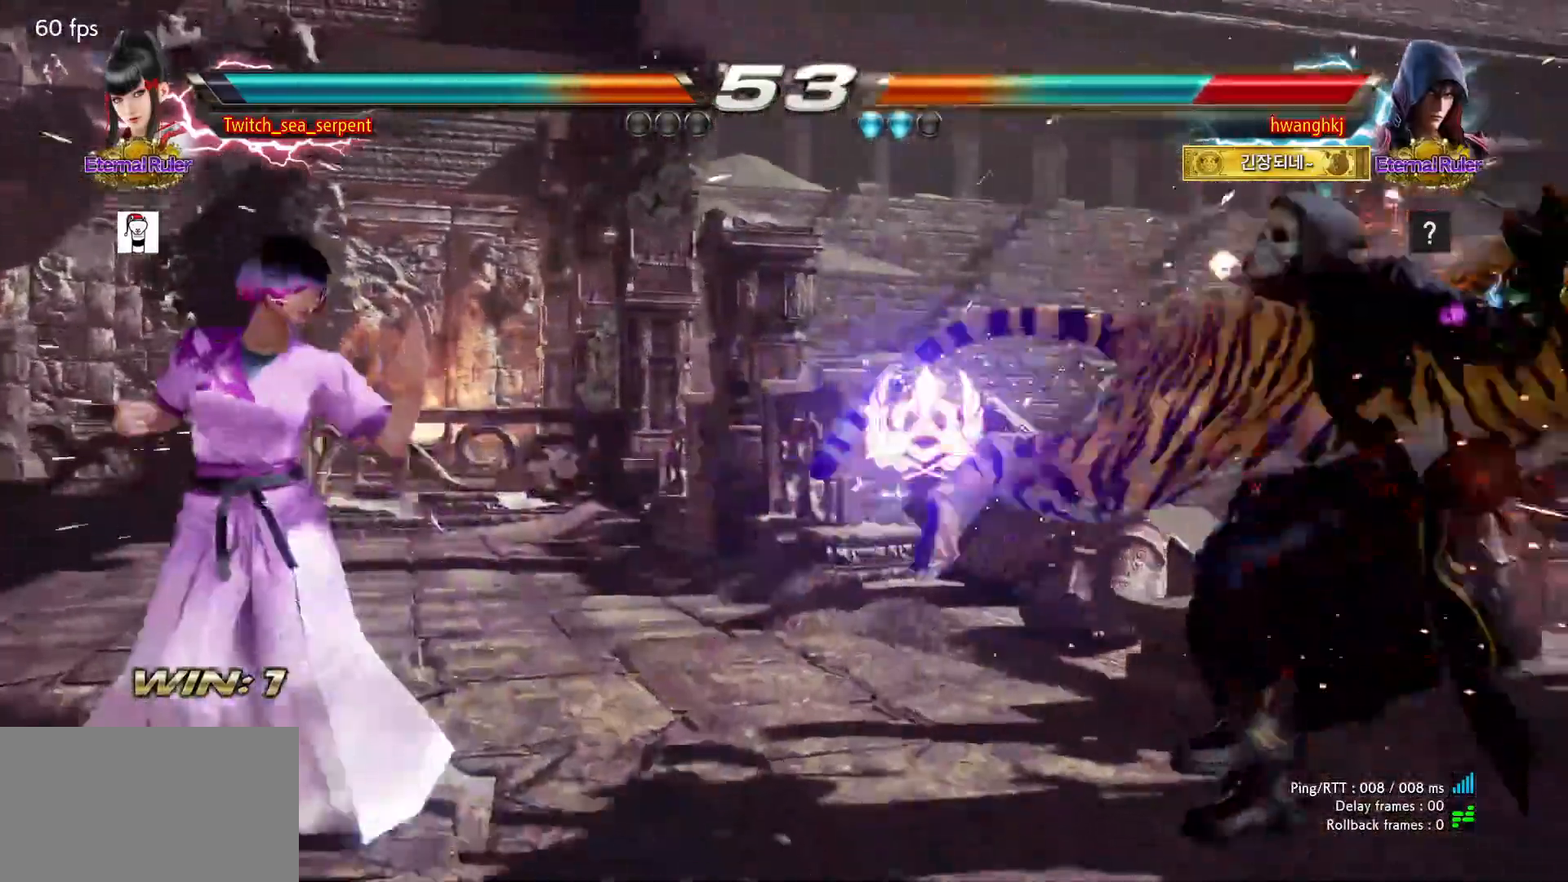
{"dt_ms": 500, "buttons": [], "events": [[17, "CIRCLE", "down"], [17, "CROSS", "down"], [133, "CIRCLE", "up"], [133, "CROSS", "up"], [267, "CROSS", "down"], [333, "CROSS", "up"]]}